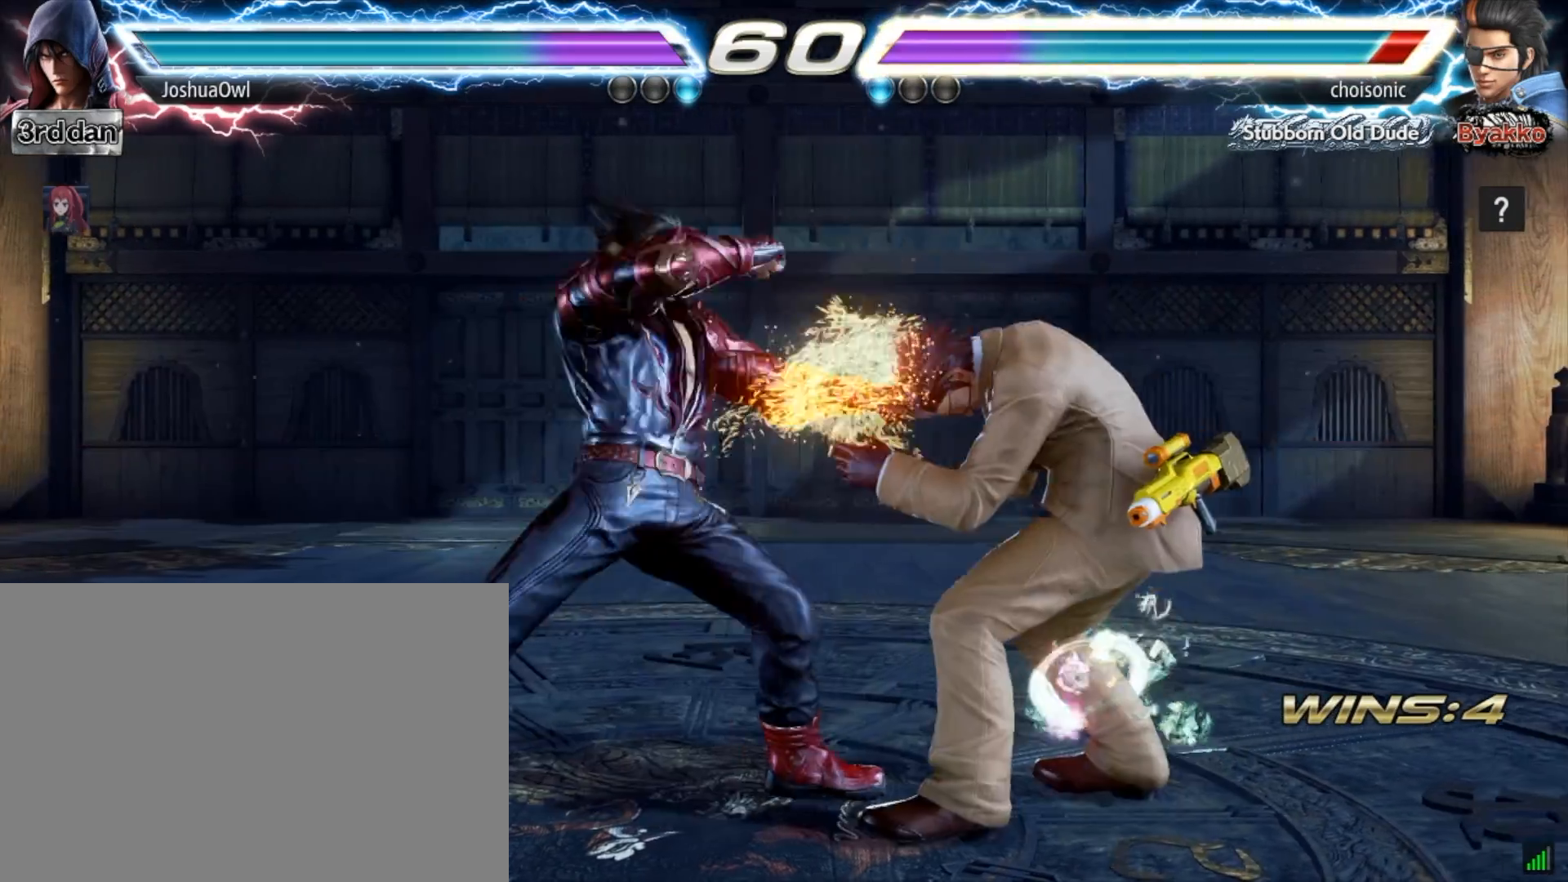
Gameplay with a controller (PlayStation layout); each line is a JSON object with the inputs held at the frame after it. "events" lists button and stick changes between this image and that frame as [ms after this image, input, new state], when the widget could be followed in between. Not read: L3 R3 left_stick.
{"buttons": [], "right_stick": "center", "events": [[33, "CIRCLE", "down"], [67, "CIRCLE", "up"], [200, "CIRCLE", "down"], [267, "CIRCLE", "up"]]}
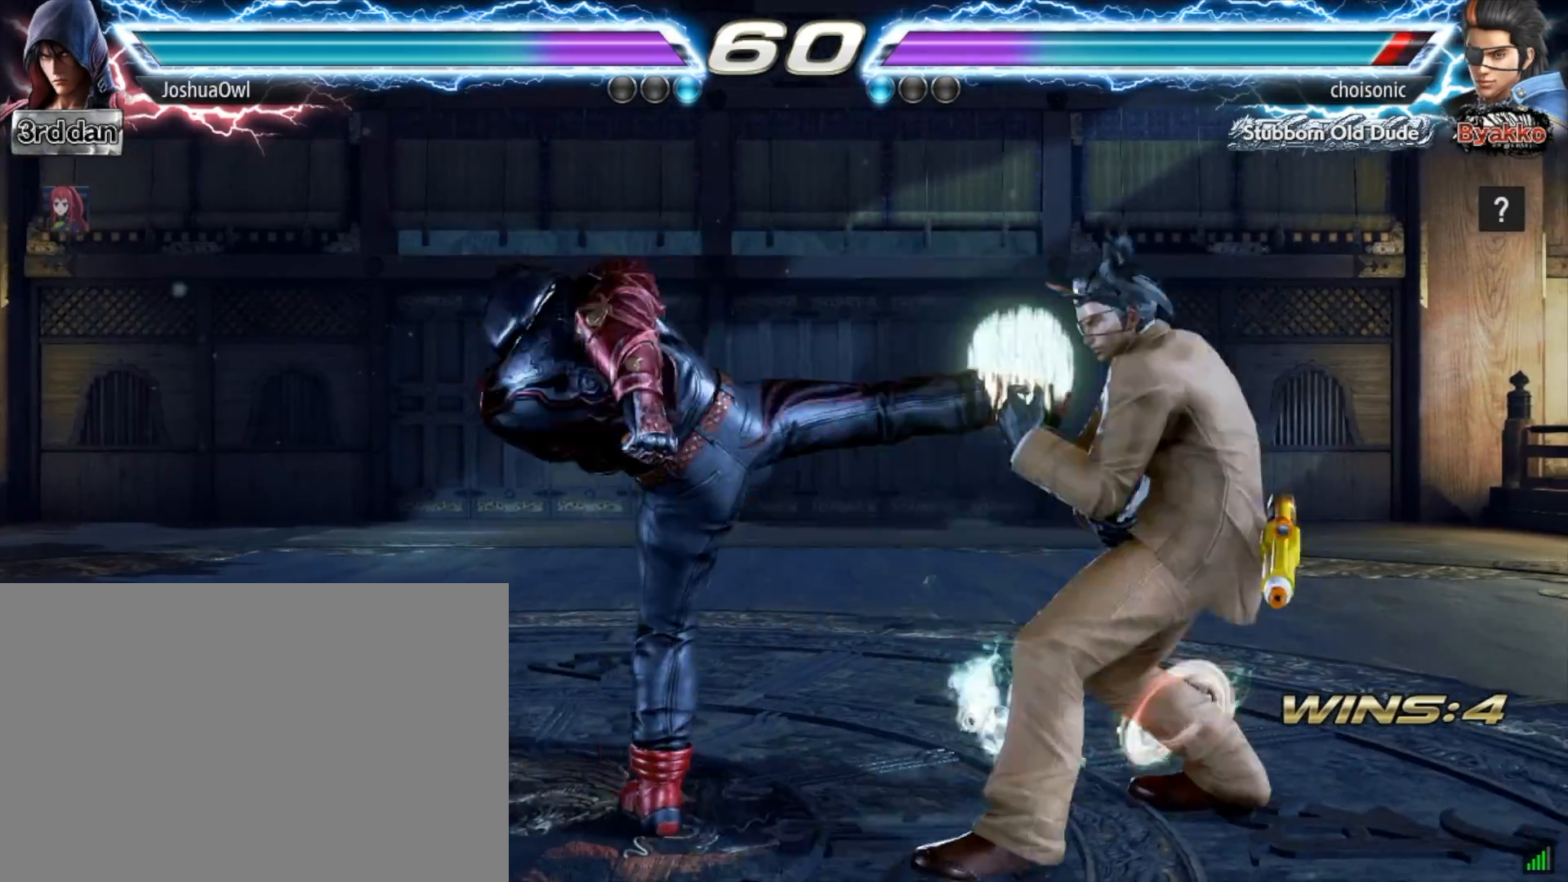
{"buttons": [], "right_stick": "center", "events": [[367, "DPAD_LEFT", "down"], [467, "DPAD_LEFT", "up"]]}
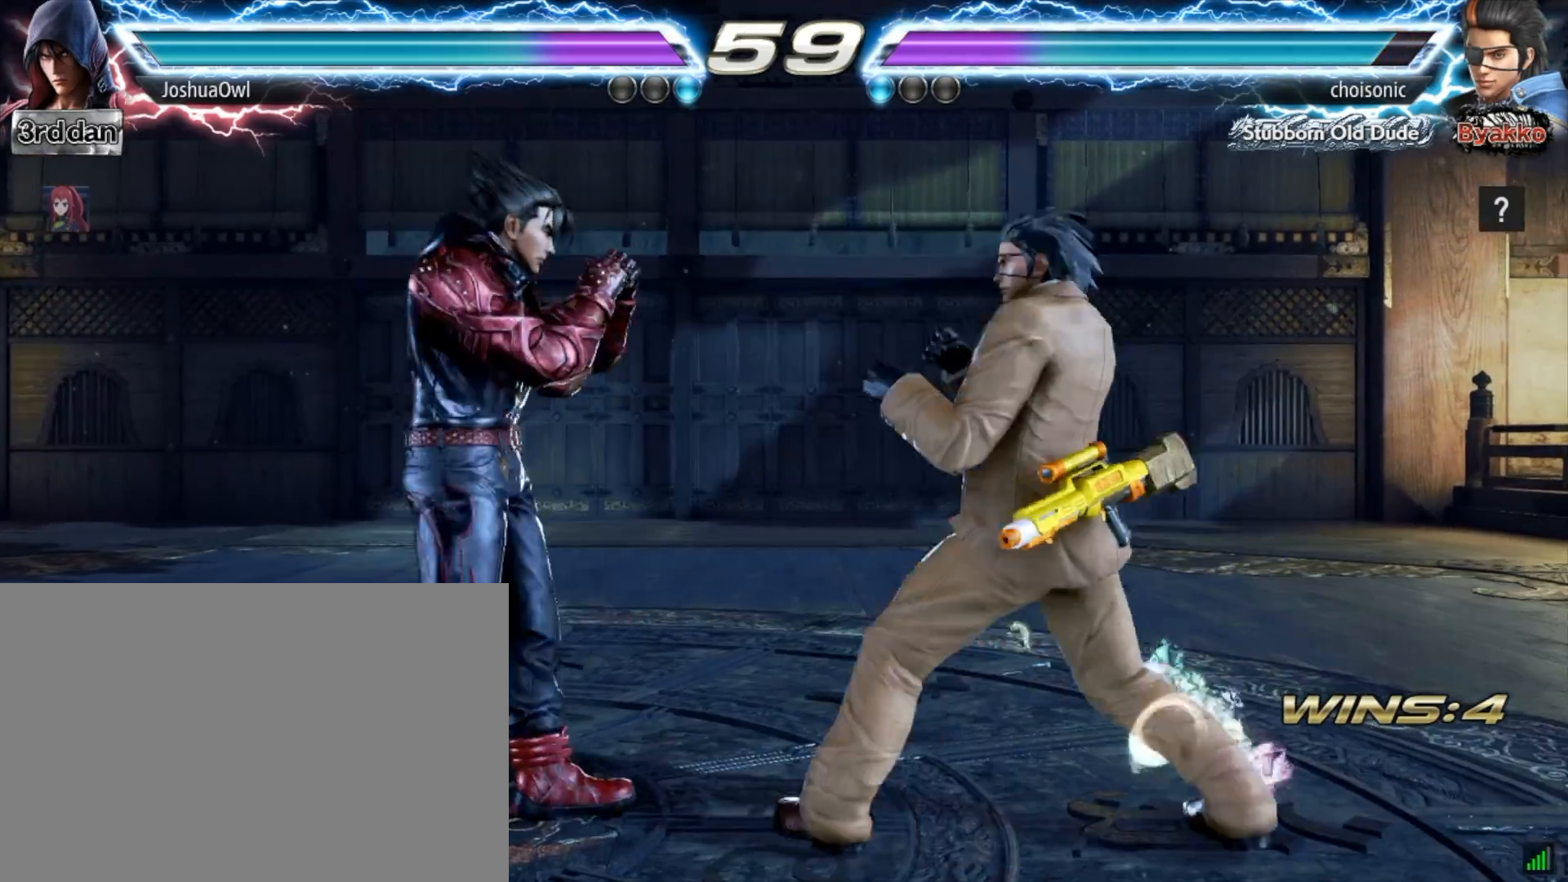
{"buttons": ["DPAD_LEFT"], "right_stick": "center", "events": [[67, "DPAD_LEFT", "down"], [167, "DPAD_LEFT", "up"], [233, "DPAD_LEFT", "down"], [400, "DPAD_LEFT", "up"], [467, "DPAD_LEFT", "down"]]}
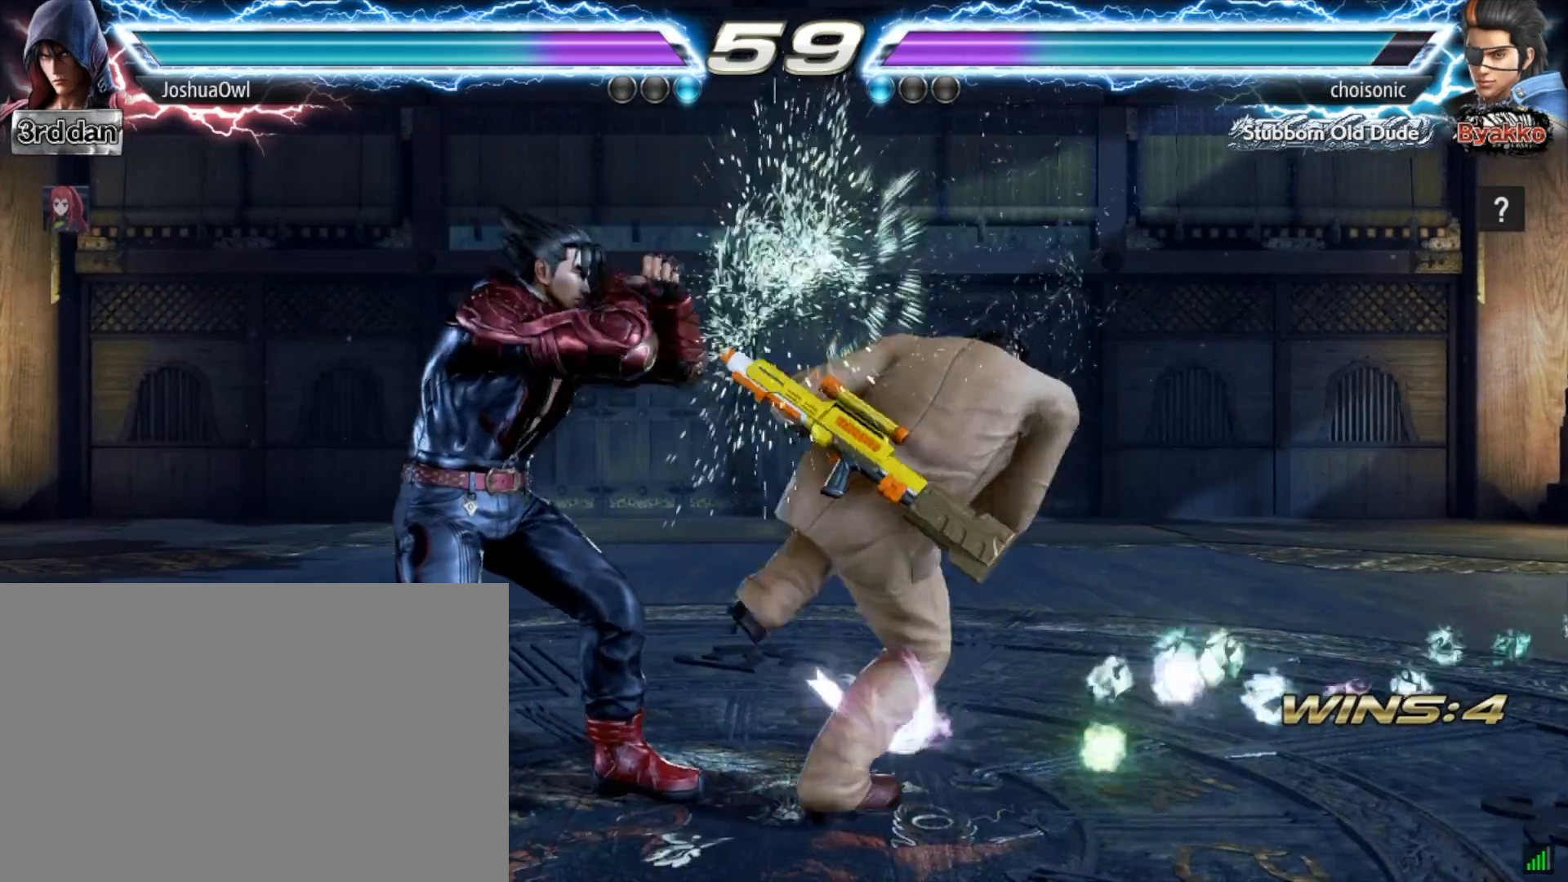
{"buttons": ["DPAD_LEFT"], "right_stick": "center", "events": [[100, "DPAD_LEFT", "up"], [134, "DPAD_LEFT", "down"]]}
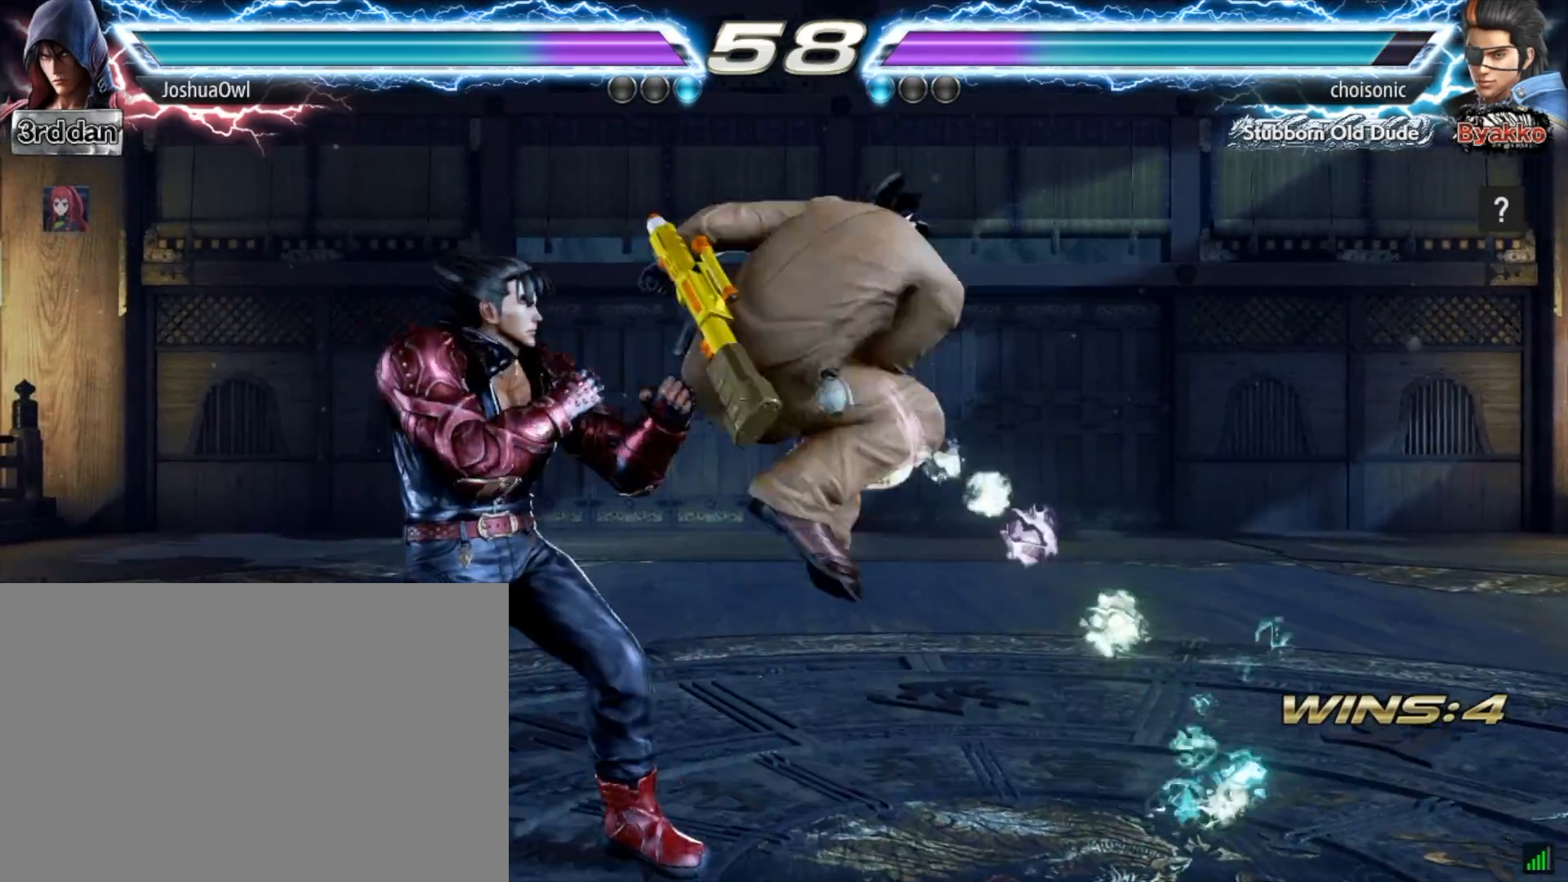
{"buttons": ["DPAD_LEFT"], "right_stick": "center", "events": [[367, "DPAD_LEFT", "up"], [467, "DPAD_LEFT", "down"]]}
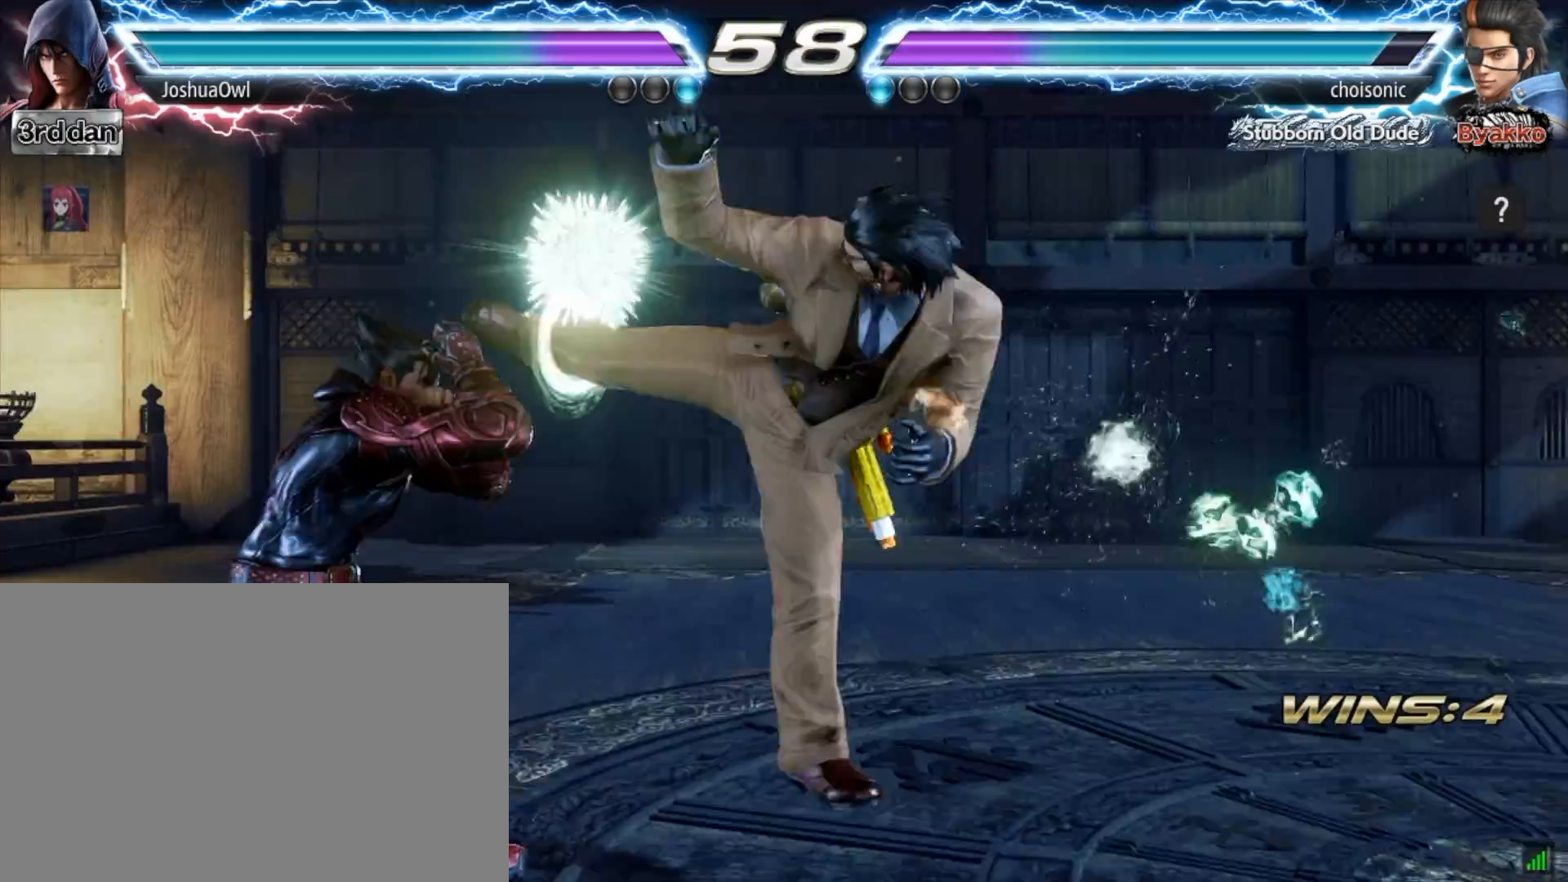
{"buttons": [], "right_stick": "center", "events": [[167, "DPAD_LEFT", "up"], [267, "DPAD_DOWN", "down"], [334, "DPAD_RIGHT", "down"], [334, "SQUARE", "down"], [401, "DPAD_DOWN", "up"], [401, "DPAD_RIGHT", "up"], [401, "SQUARE", "up"]]}
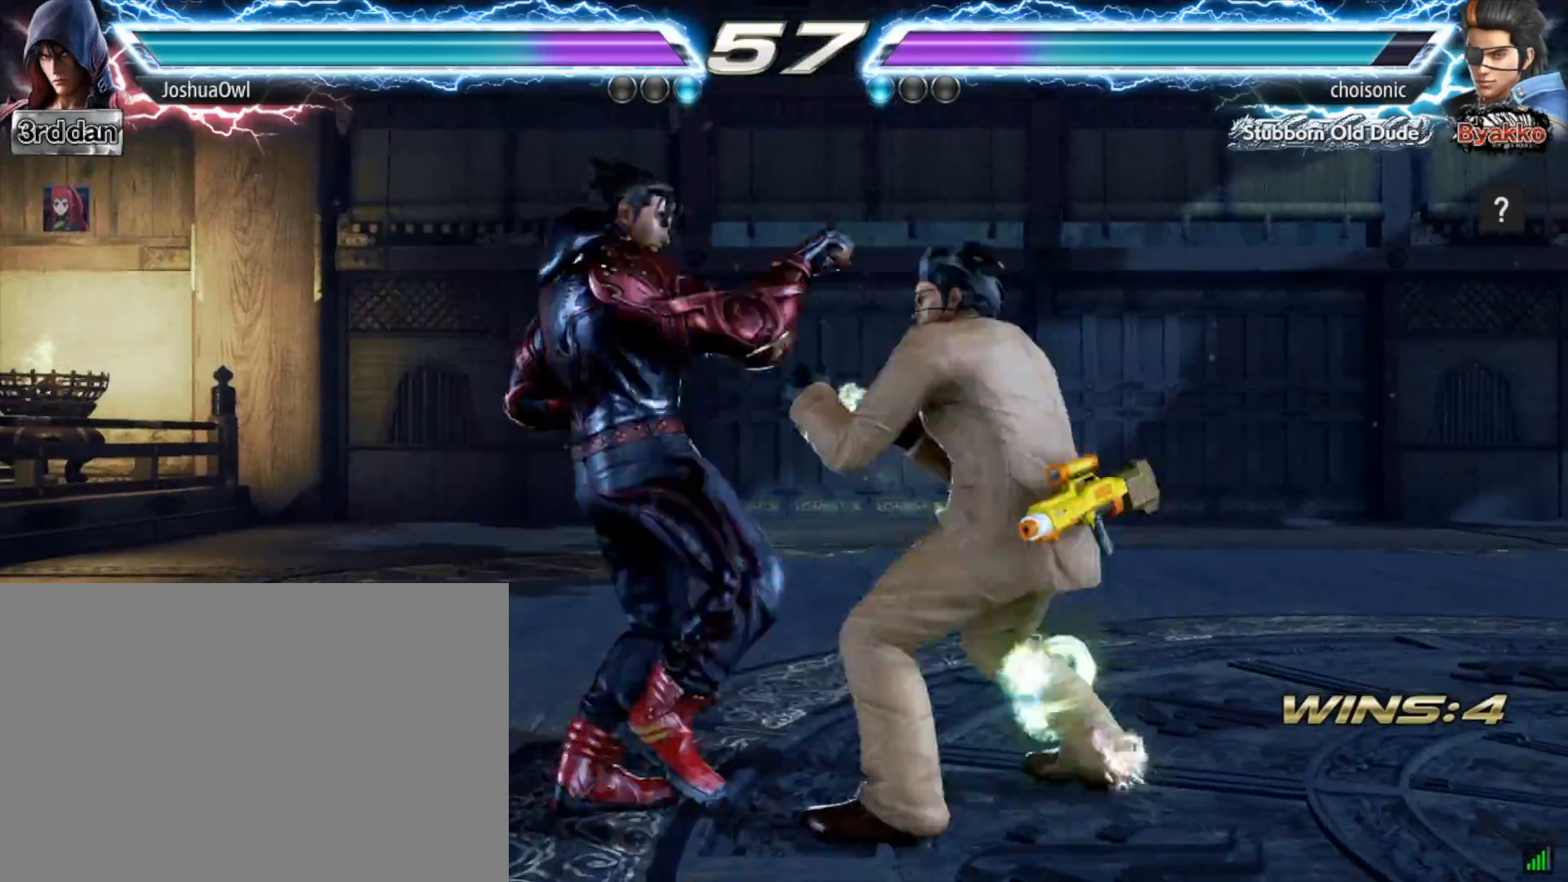
{"buttons": ["DPAD_LEFT"], "right_stick": "center", "events": [[434, "DPAD_LEFT", "down"]]}
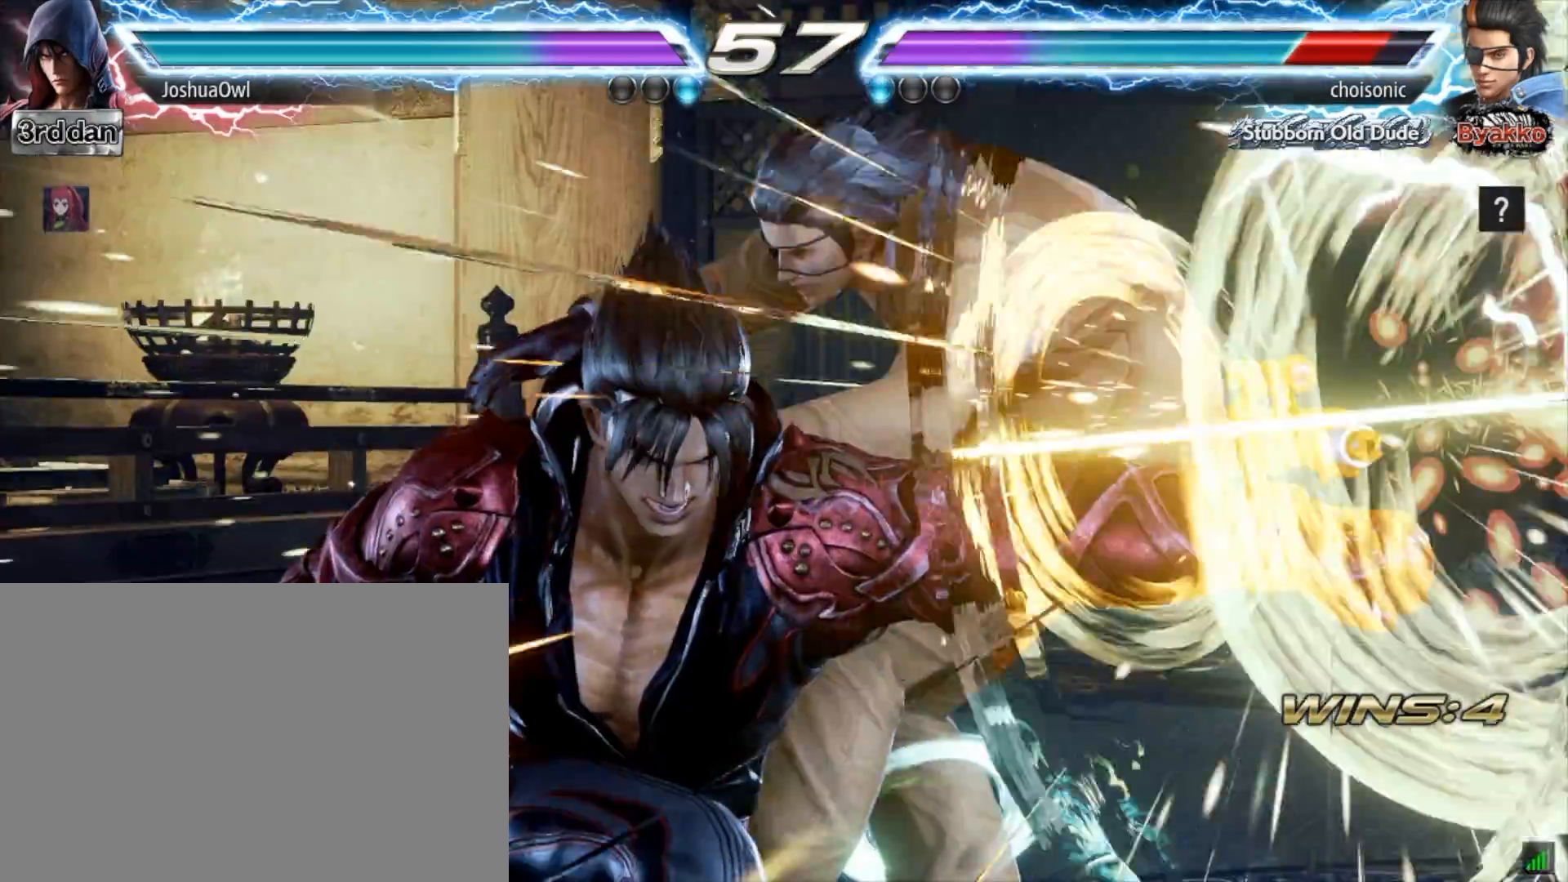
{"buttons": ["DPAD_RIGHT"], "right_stick": "center", "events": [[67, "DPAD_LEFT", "up"], [467, "DPAD_RIGHT", "down"]]}
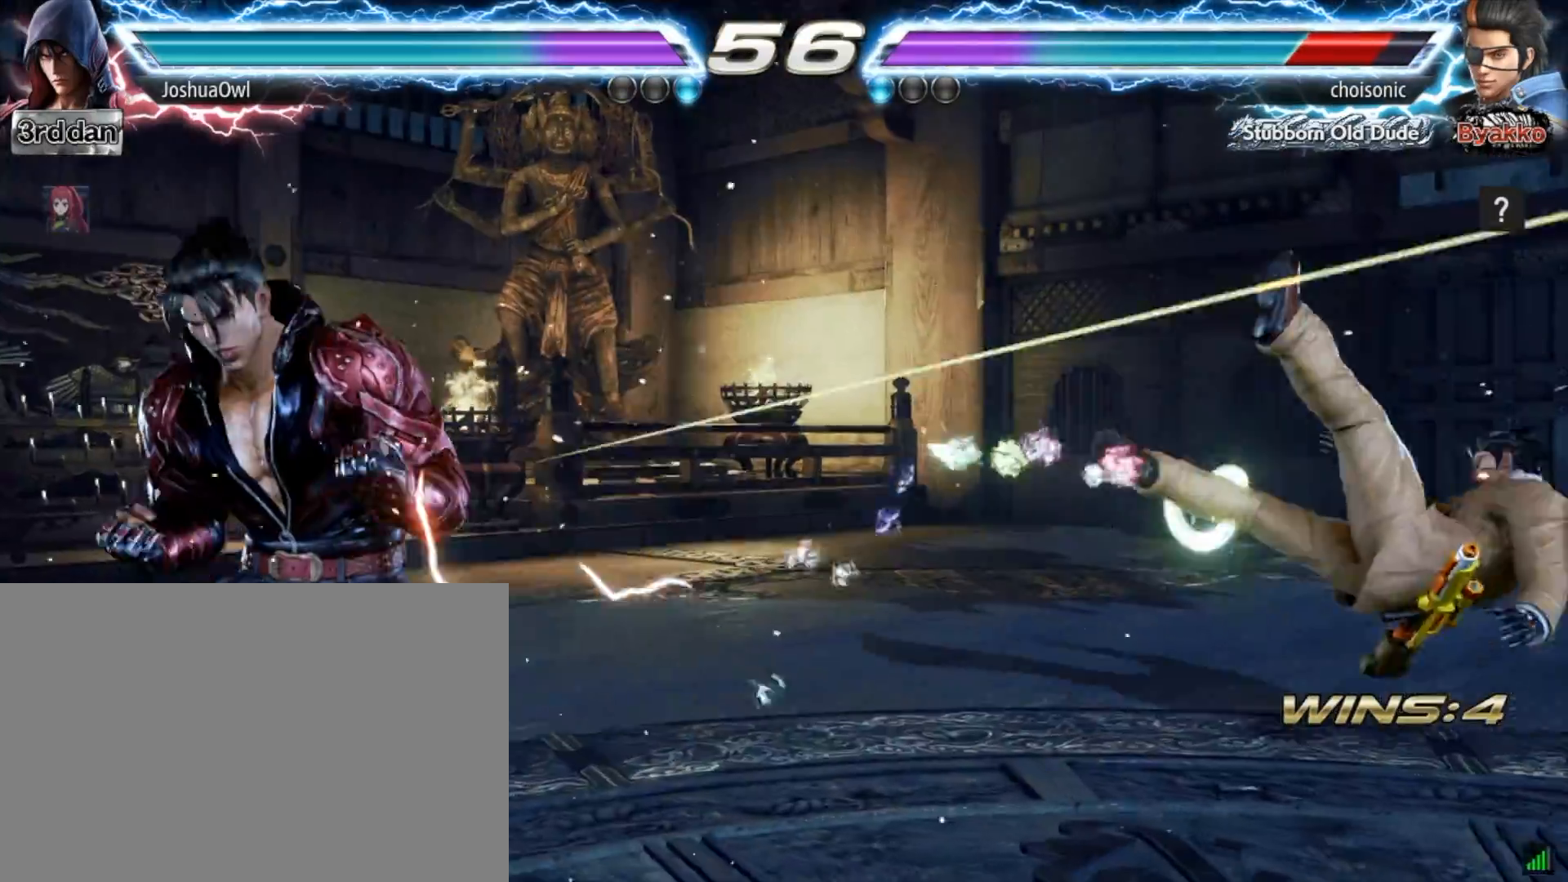
{"buttons": [], "right_stick": "center", "events": [[33, "DPAD_RIGHT", "up"], [133, "DPAD_RIGHT", "down"], [233, "DPAD_RIGHT", "up"], [334, "DPAD_RIGHT", "down"], [500, "DPAD_RIGHT", "up"]]}
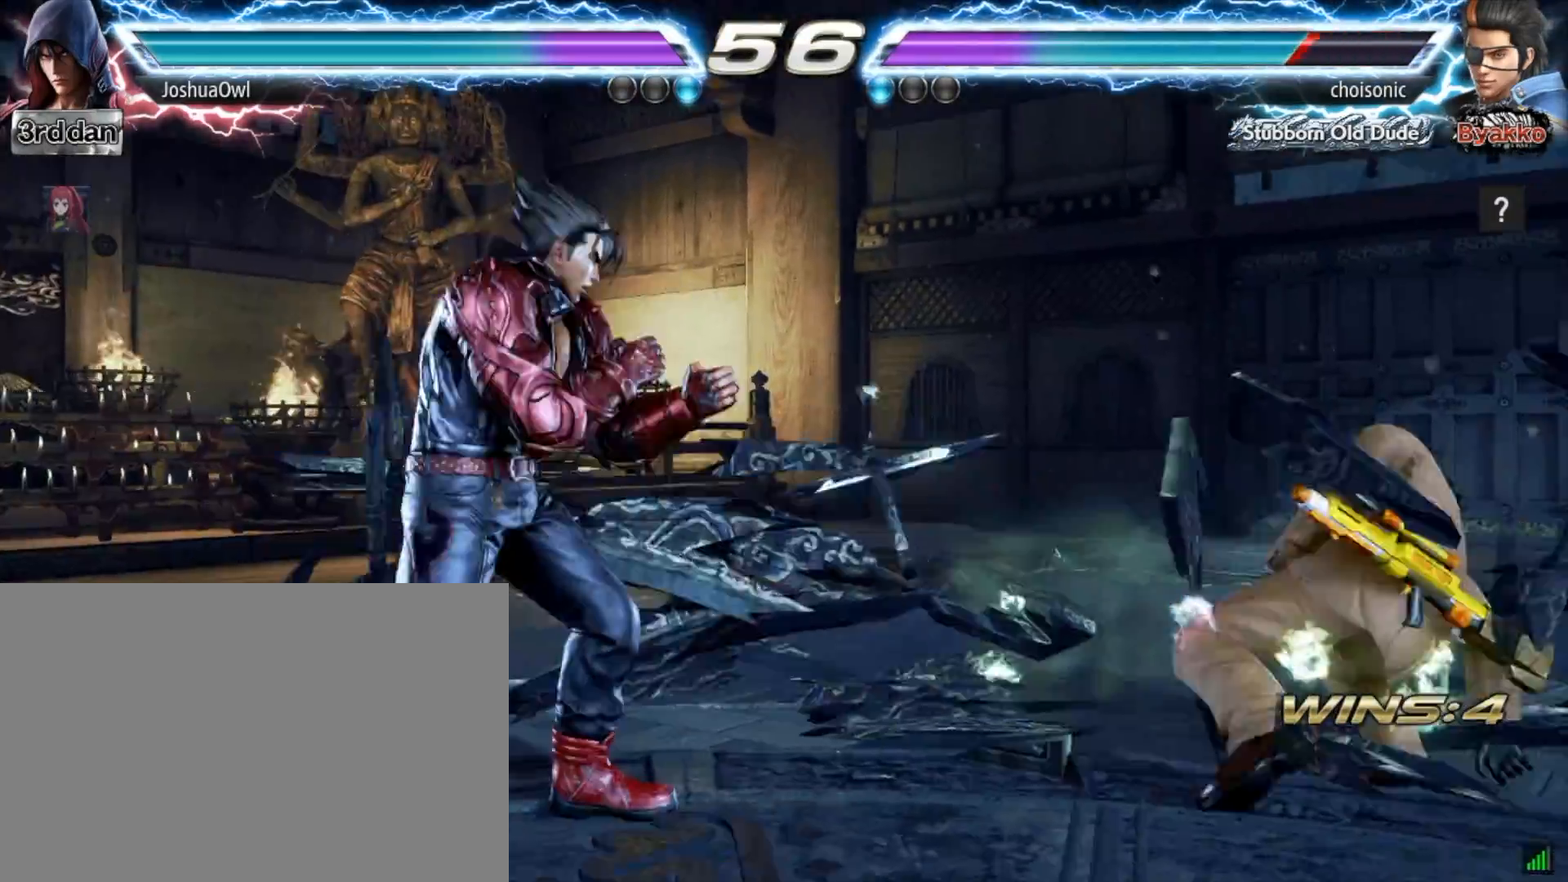
{"buttons": [], "right_stick": "center", "events": [[67, "DPAD_DOWN", "down"], [100, "DPAD_RIGHT", "down"], [134, "DPAD_DOWN", "up"], [134, "DPAD_RIGHT", "up"], [134, "TRIANGLE", "down"], [201, "TRIANGLE", "up"]]}
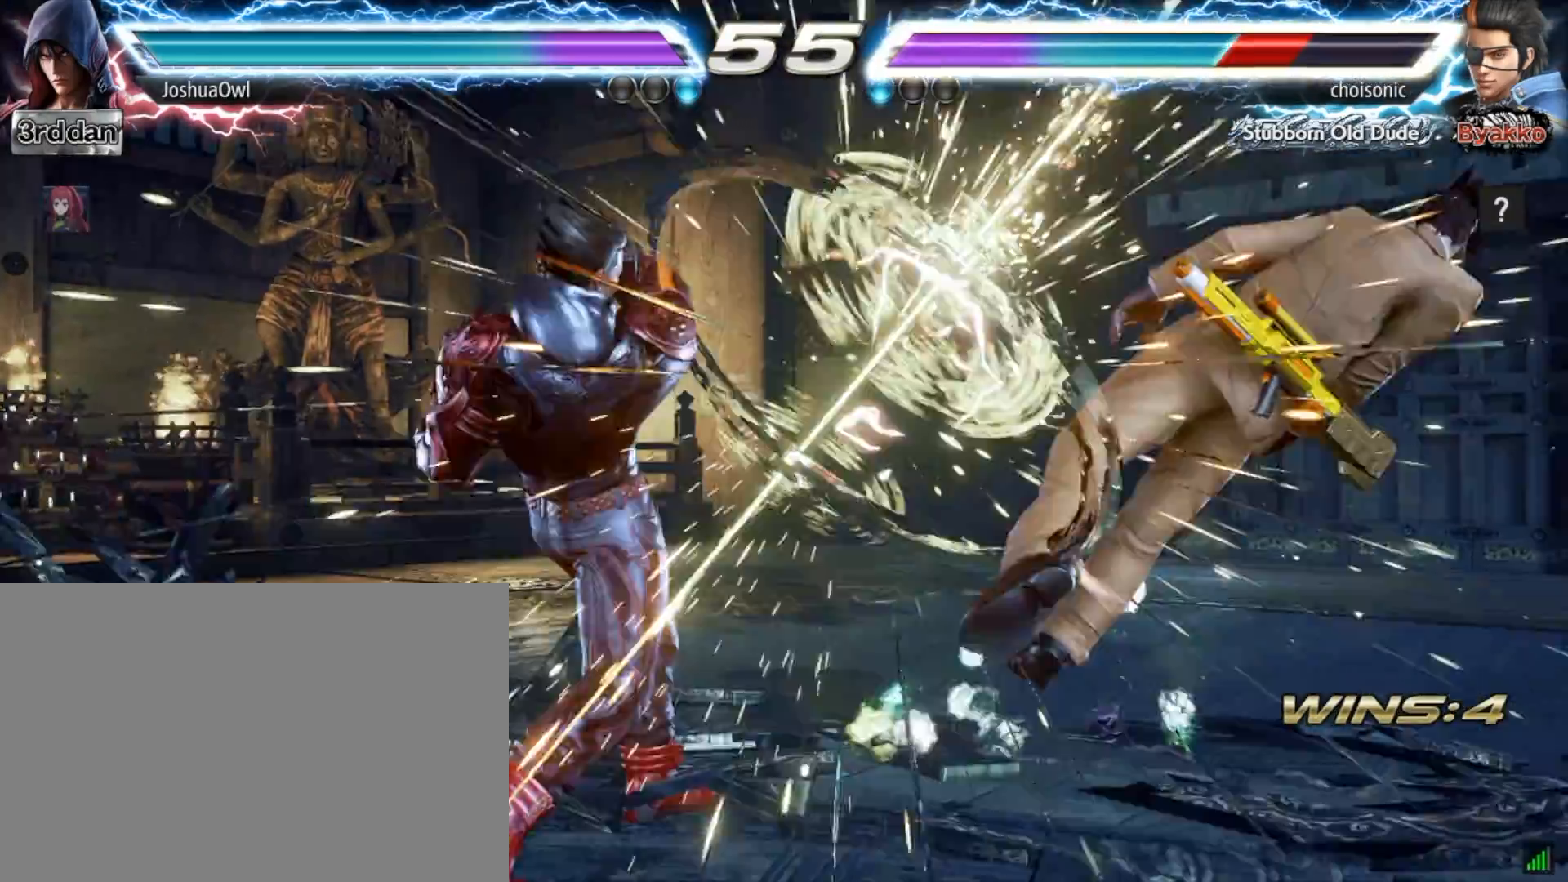
{"buttons": ["DPAD_RIGHT"], "right_stick": "center", "events": [[300, "DPAD_RIGHT", "down"], [400, "DPAD_RIGHT", "up"], [467, "DPAD_RIGHT", "down"]]}
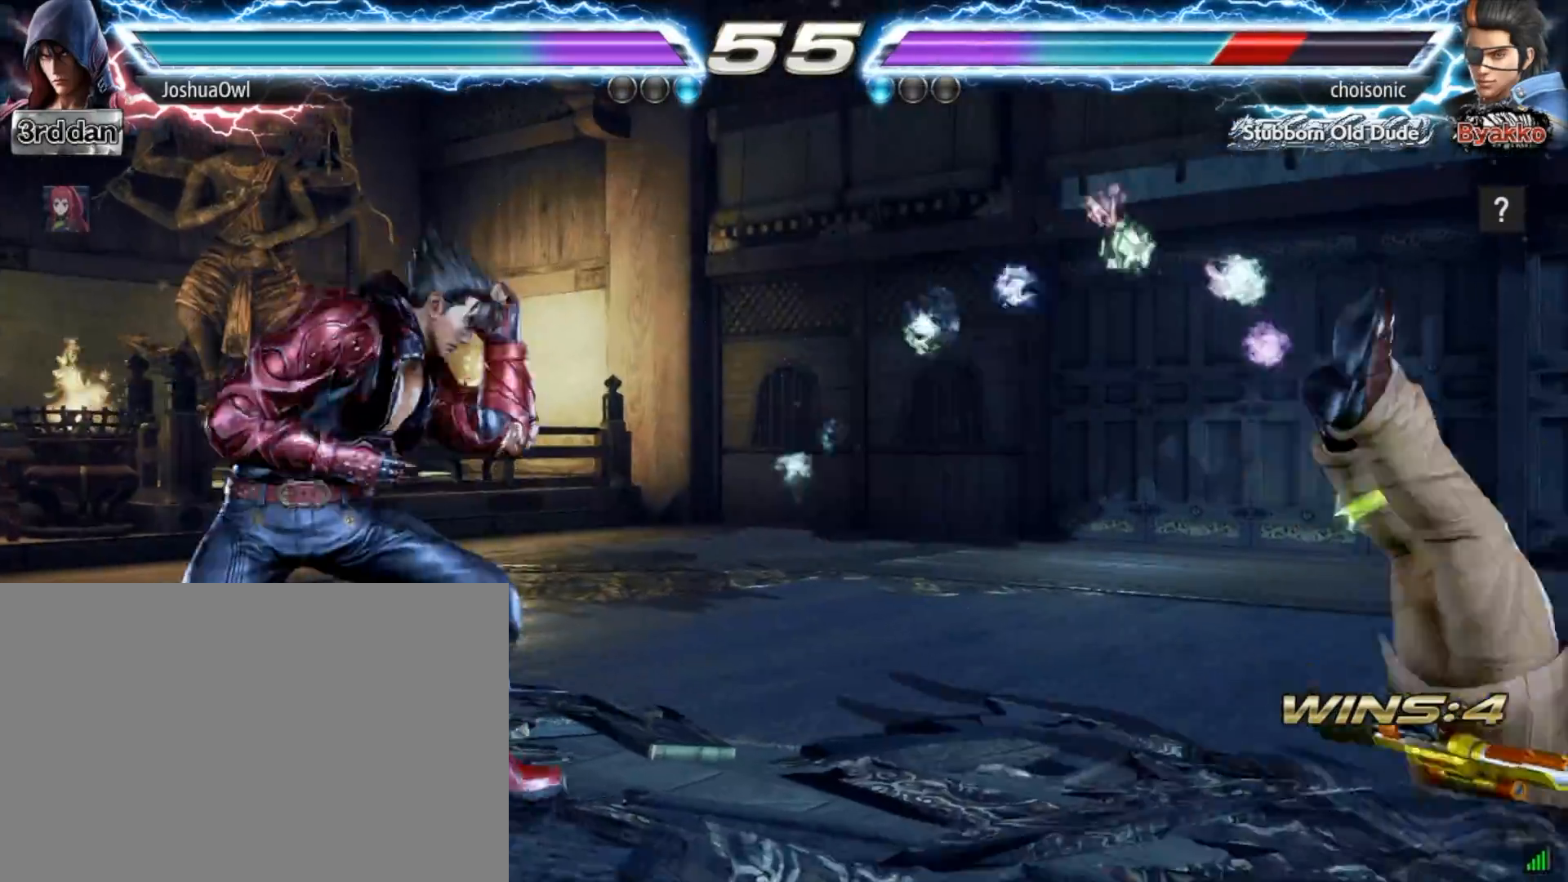
{"buttons": [], "right_stick": "center", "events": [[100, "DPAD_RIGHT", "up"], [167, "DPAD_DOWN", "down"], [201, "DPAD_RIGHT", "down"], [234, "DPAD_DOWN", "up"], [234, "DPAD_RIGHT", "up"], [234, "TRIANGLE", "down"], [334, "TRIANGLE", "up"]]}
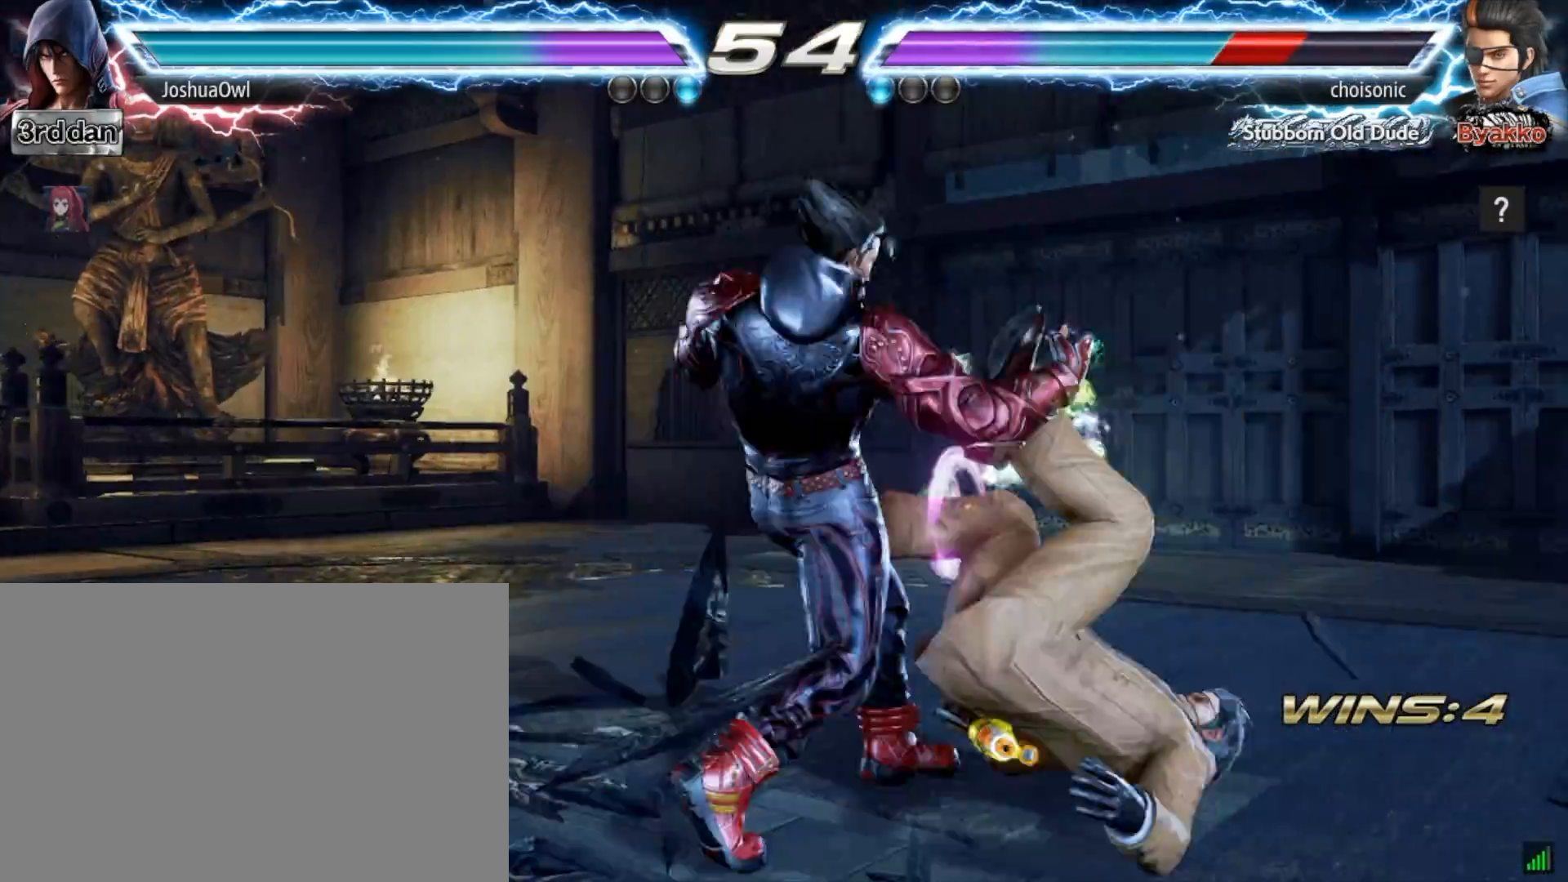
{"buttons": ["DPAD_LEFT"], "right_stick": "center", "events": [[300, "DPAD_LEFT", "down"], [434, "DPAD_LEFT", "up"], [500, "DPAD_LEFT", "down"]]}
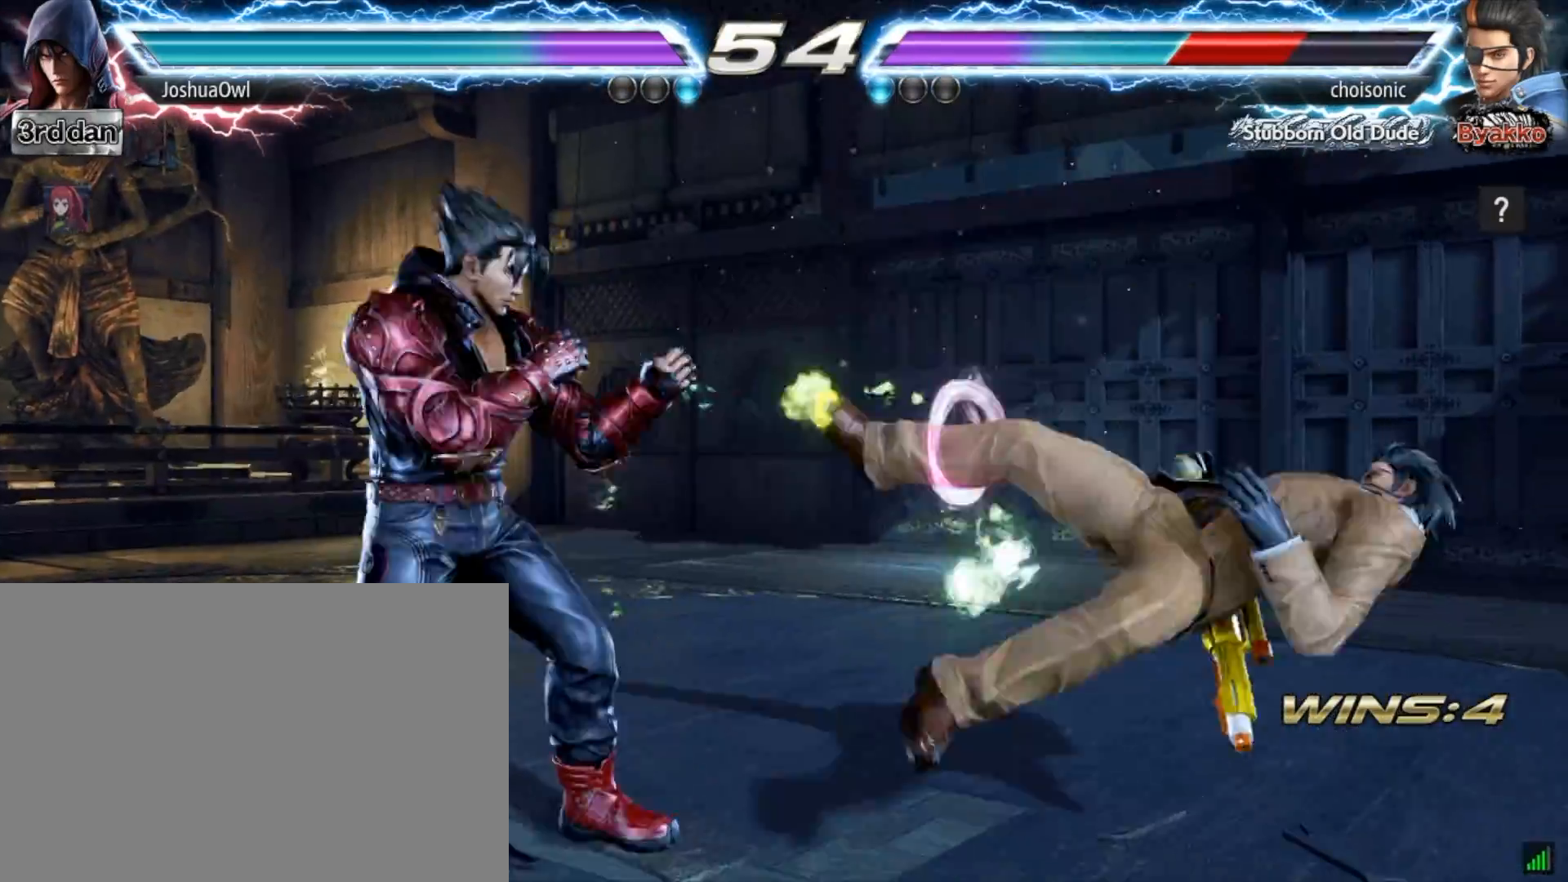
{"buttons": ["DPAD_LEFT"], "right_stick": "center", "events": [[167, "DPAD_DOWN", "down"], [201, "DPAD_LEFT", "up"], [267, "DPAD_DOWN", "up"], [301, "DPAD_LEFT", "down"], [401, "DPAD_LEFT", "up"], [467, "DPAD_LEFT", "down"]]}
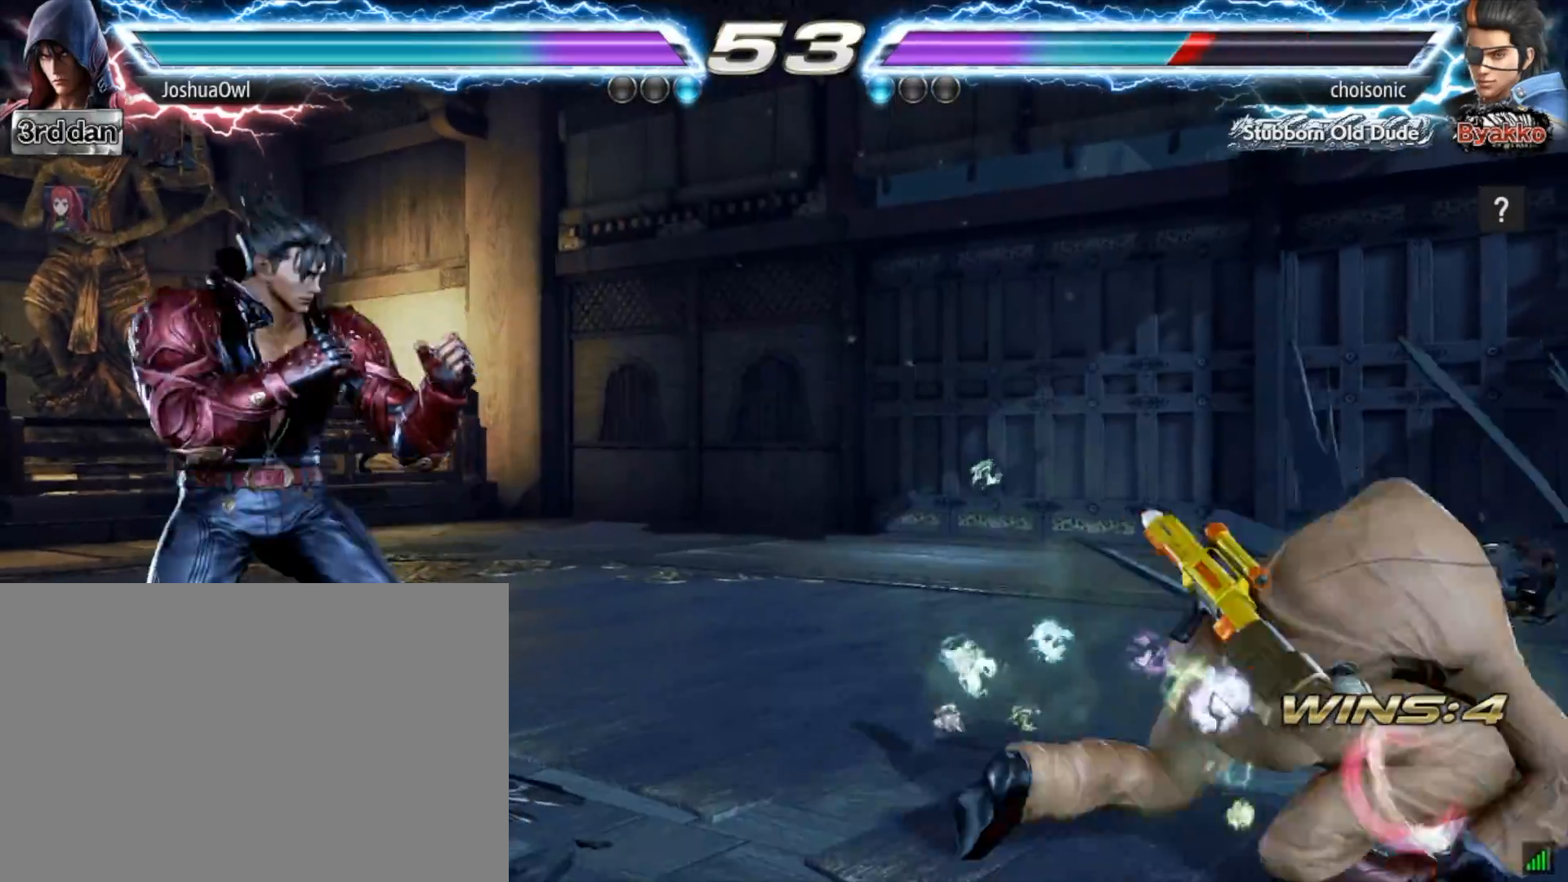
{"buttons": ["DPAD_DOWN", "DPAD_RIGHT"], "right_stick": "center", "events": [[133, "DPAD_LEFT", "up"], [233, "DPAD_RIGHT", "down"], [333, "DPAD_RIGHT", "up"], [434, "DPAD_DOWN", "down"], [467, "DPAD_RIGHT", "down"]]}
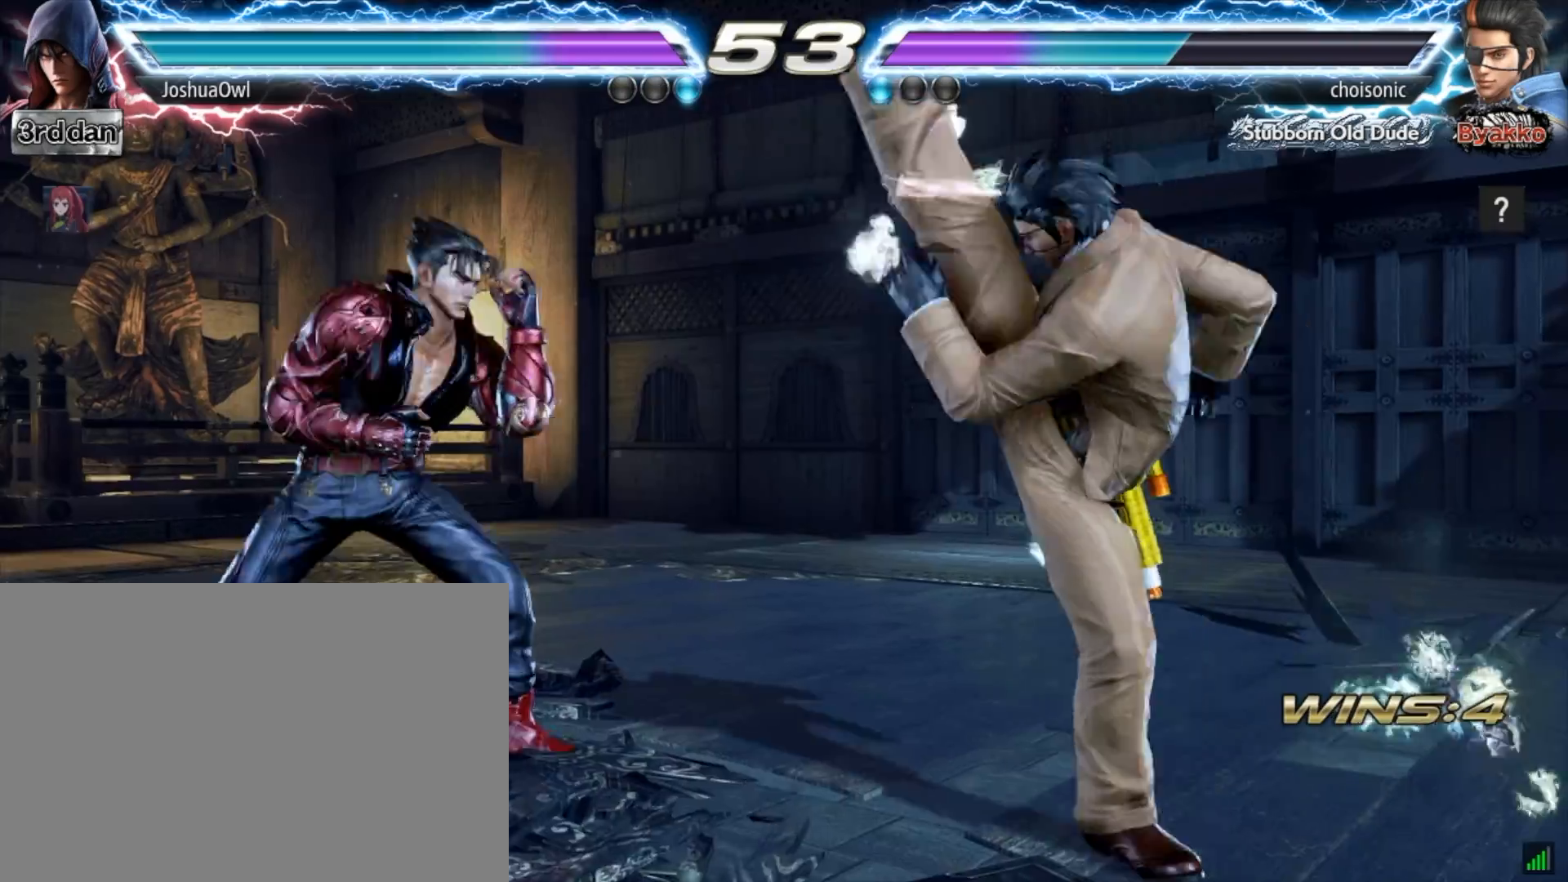
{"buttons": [], "right_stick": "center", "events": [[34, "TRIANGLE", "down"], [67, "DPAD_DOWN", "up"], [100, "DPAD_RIGHT", "up"], [100, "TRIANGLE", "up"]]}
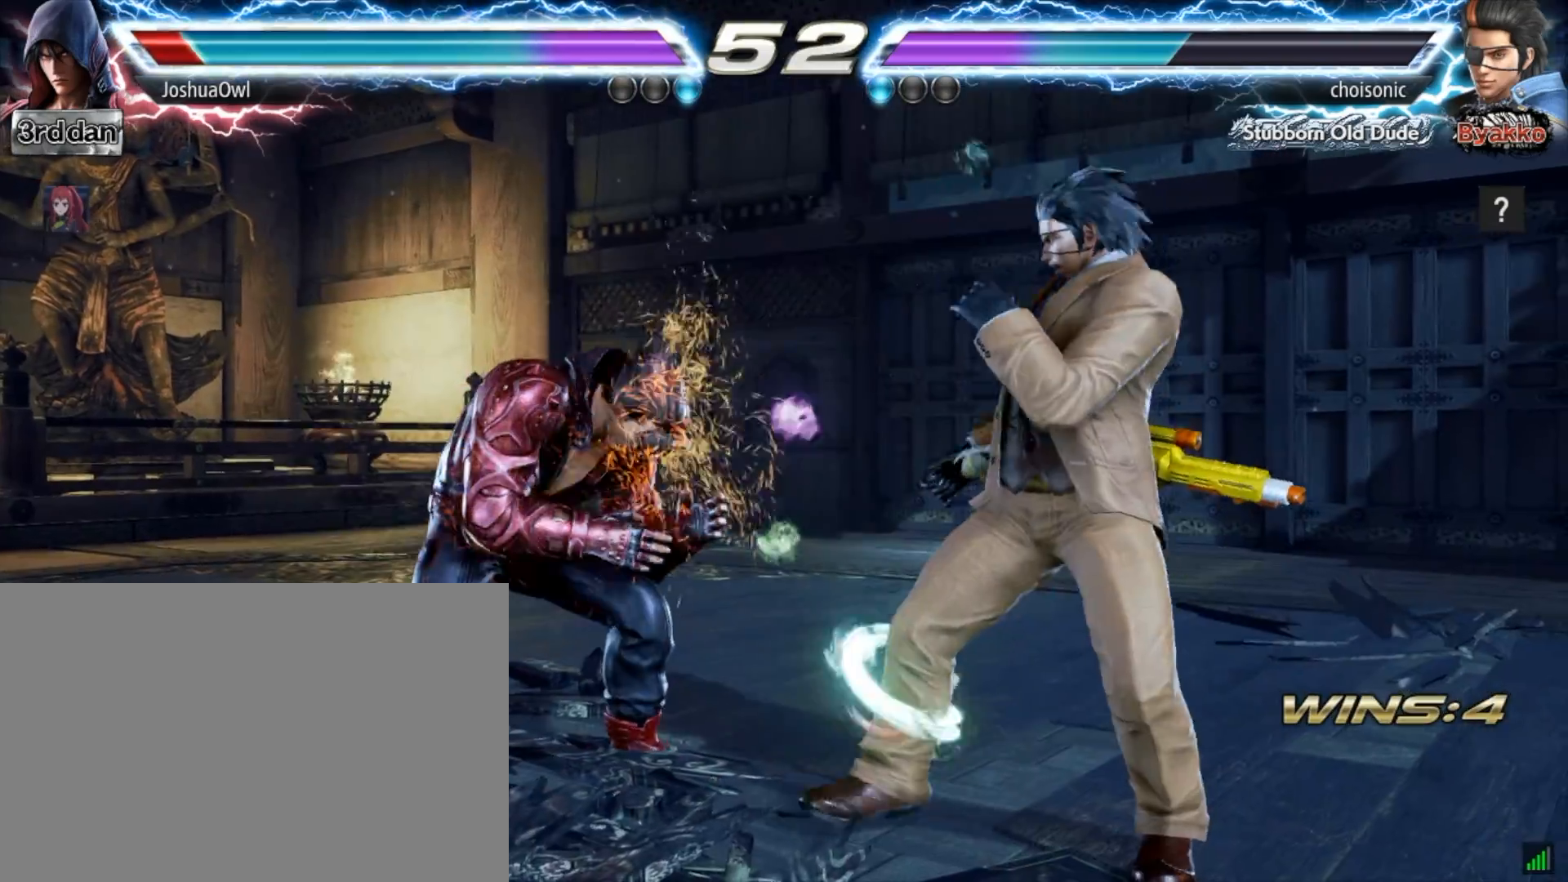
{"buttons": ["DPAD_LEFT"], "right_stick": "center", "events": [[33, "DPAD_LEFT", "down"], [167, "DPAD_LEFT", "up"], [267, "DPAD_LEFT", "down"], [367, "DPAD_LEFT", "up"], [400, "DPAD_LEFT", "down"]]}
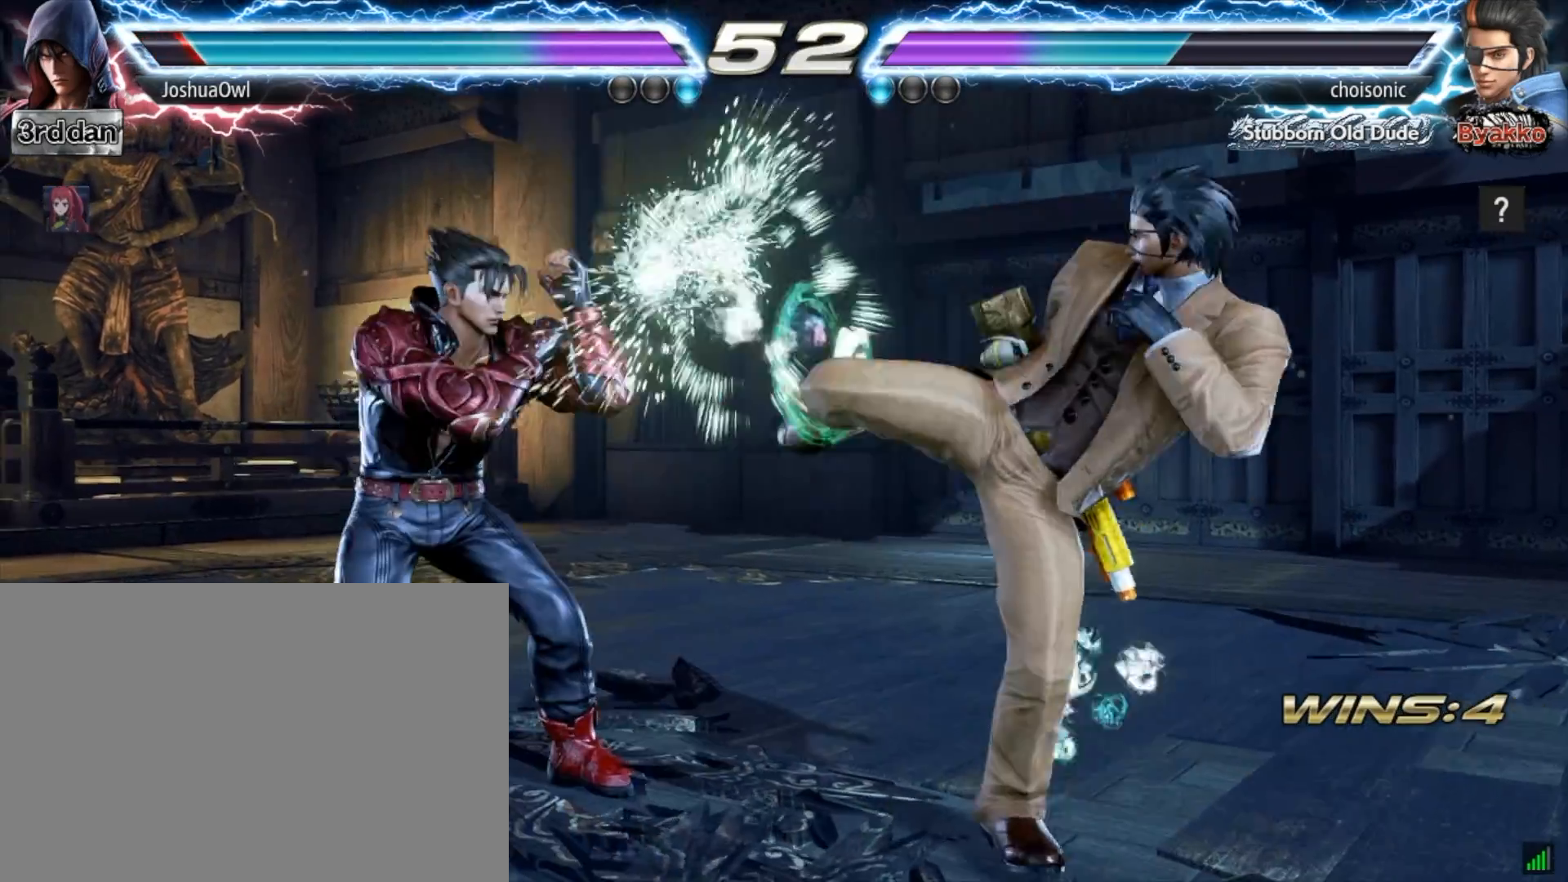
{"buttons": [], "right_stick": "center", "events": [[67, "DPAD_LEFT", "up"], [100, "DPAD_LEFT", "down"], [234, "DPAD_LEFT", "up"], [301, "DPAD_LEFT", "down"], [467, "DPAD_LEFT", "up"]]}
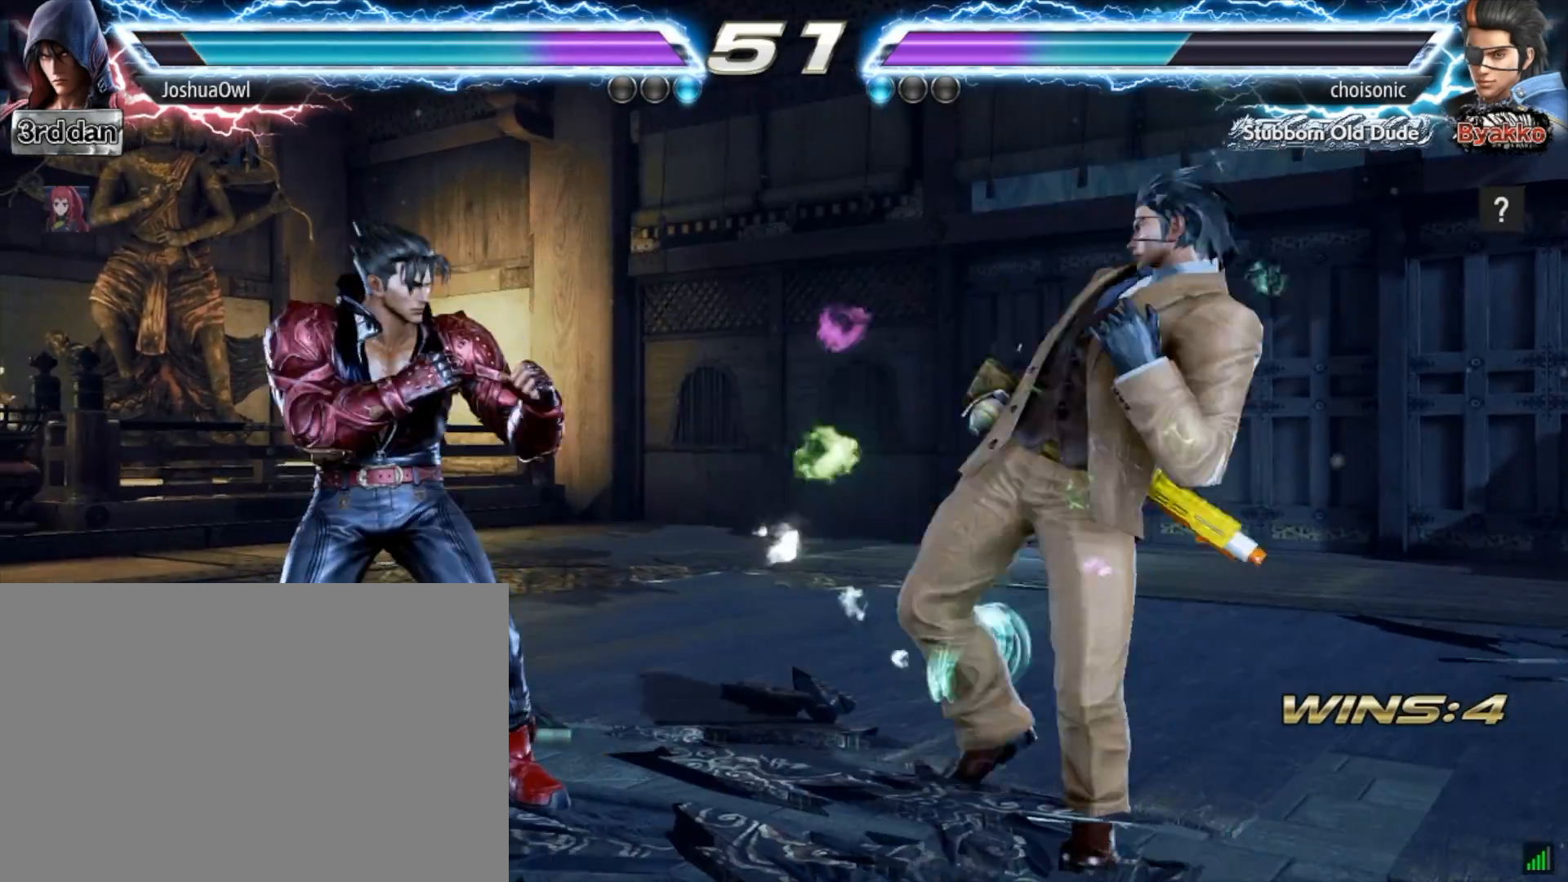
{"buttons": [], "right_stick": "center", "events": [[33, "DPAD_LEFT", "down"], [167, "DPAD_LEFT", "up"], [200, "DPAD_LEFT", "down"], [434, "DPAD_DOWN", "down"], [467, "DPAD_LEFT", "up"], [500, "DPAD_DOWN", "up"]]}
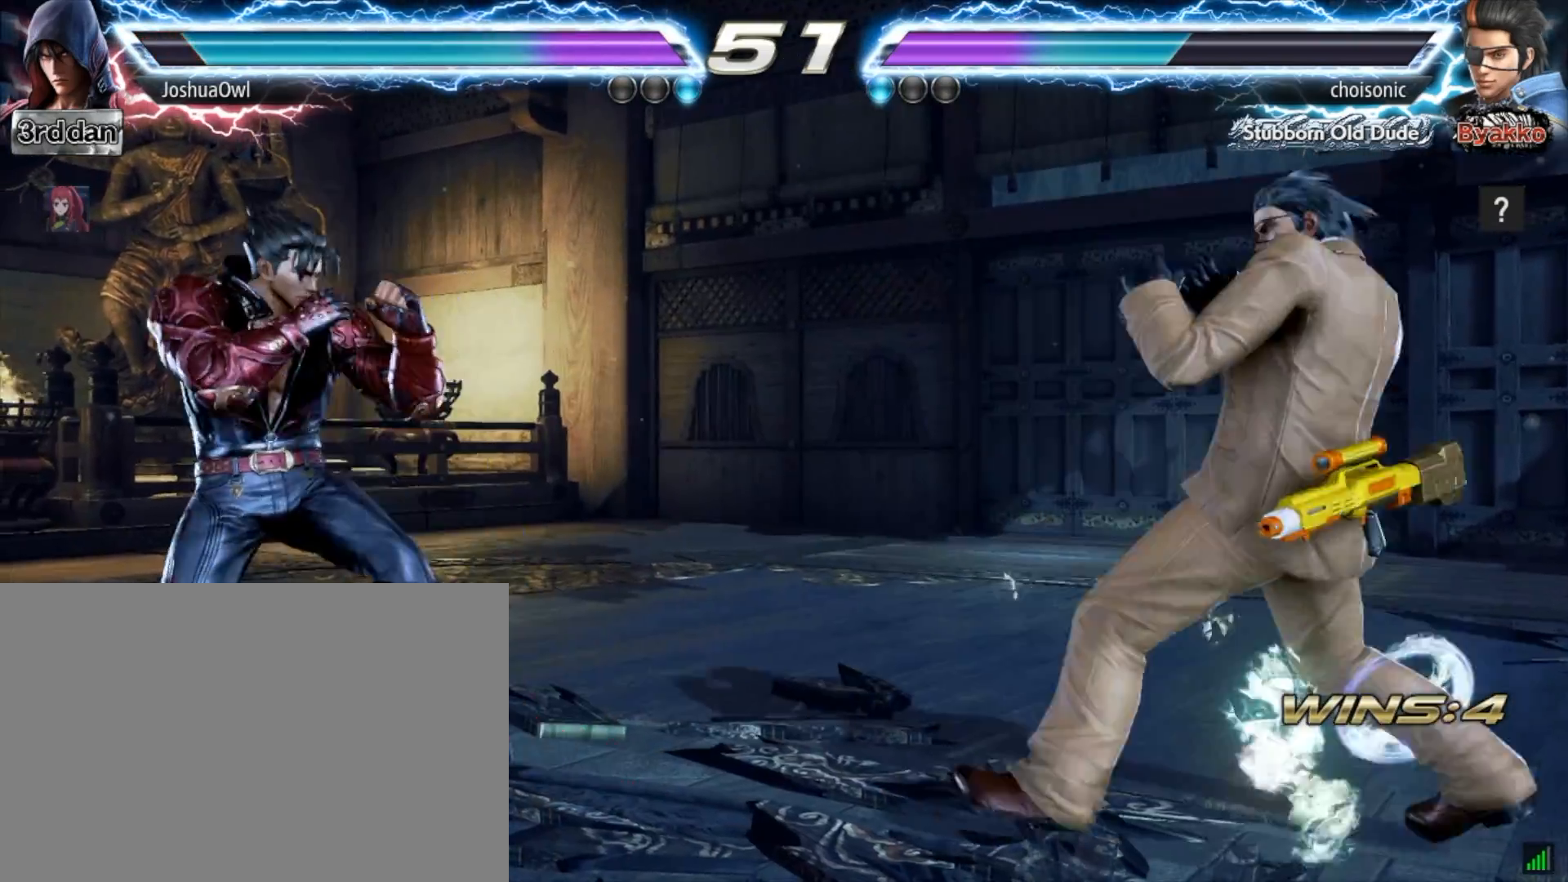
{"buttons": ["DPAD_DOWN"], "right_stick": "center", "events": [[100, "DPAD_LEFT", "down"], [234, "DPAD_LEFT", "up"], [301, "DPAD_LEFT", "down"], [401, "DPAD_LEFT", "up"], [501, "DPAD_DOWN", "down"]]}
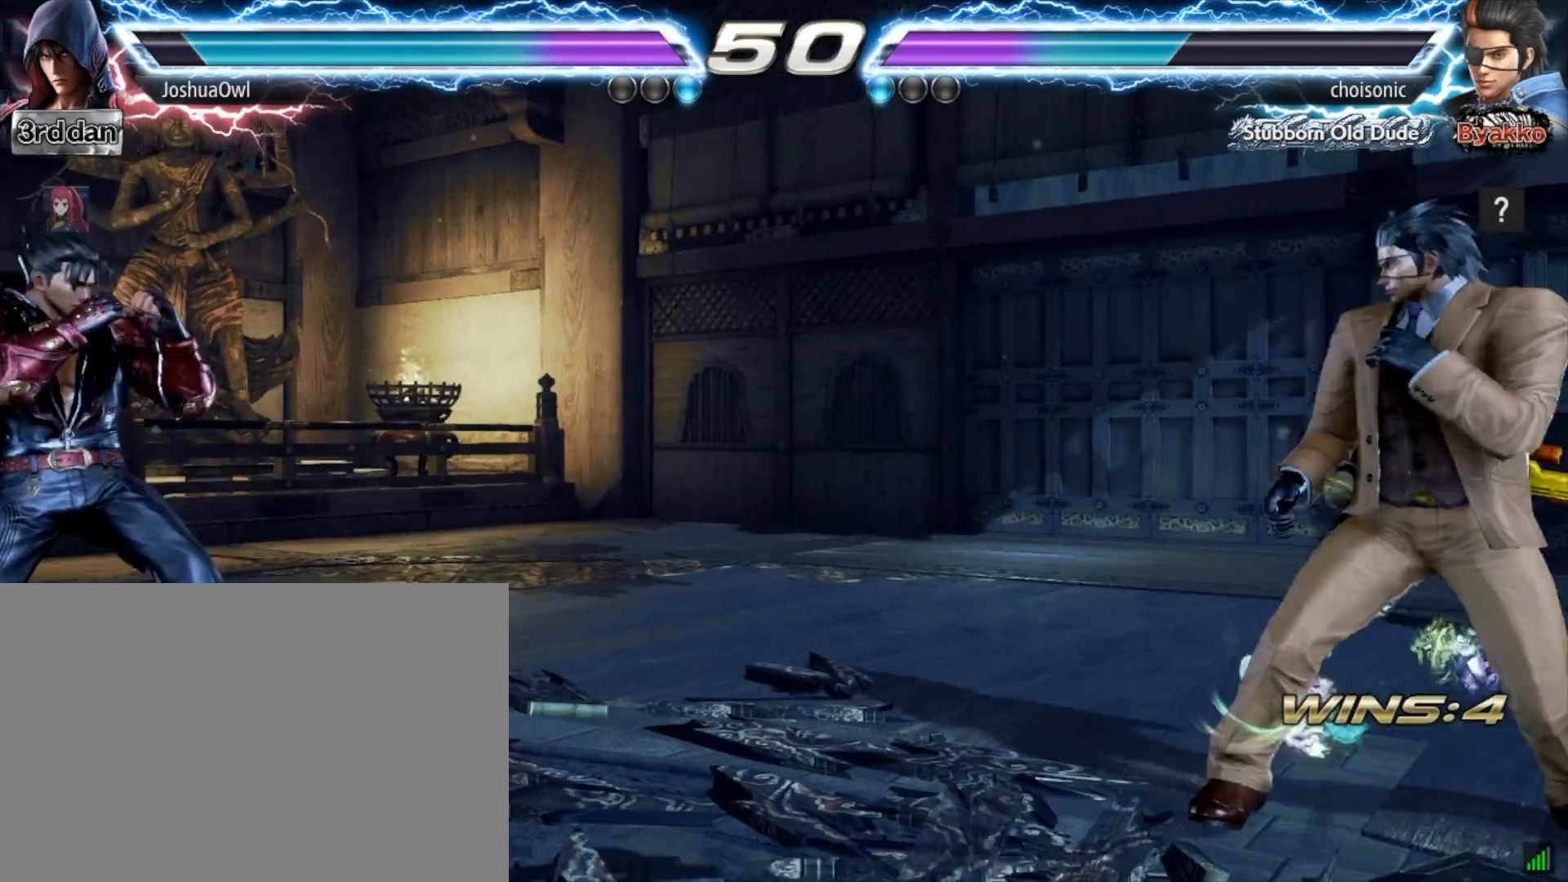
{"buttons": [], "right_stick": "center", "events": [[133, "DPAD_DOWN", "up"], [200, "DPAD_LEFT", "down"], [334, "DPAD_LEFT", "up"], [367, "DPAD_LEFT", "down"], [500, "DPAD_LEFT", "up"]]}
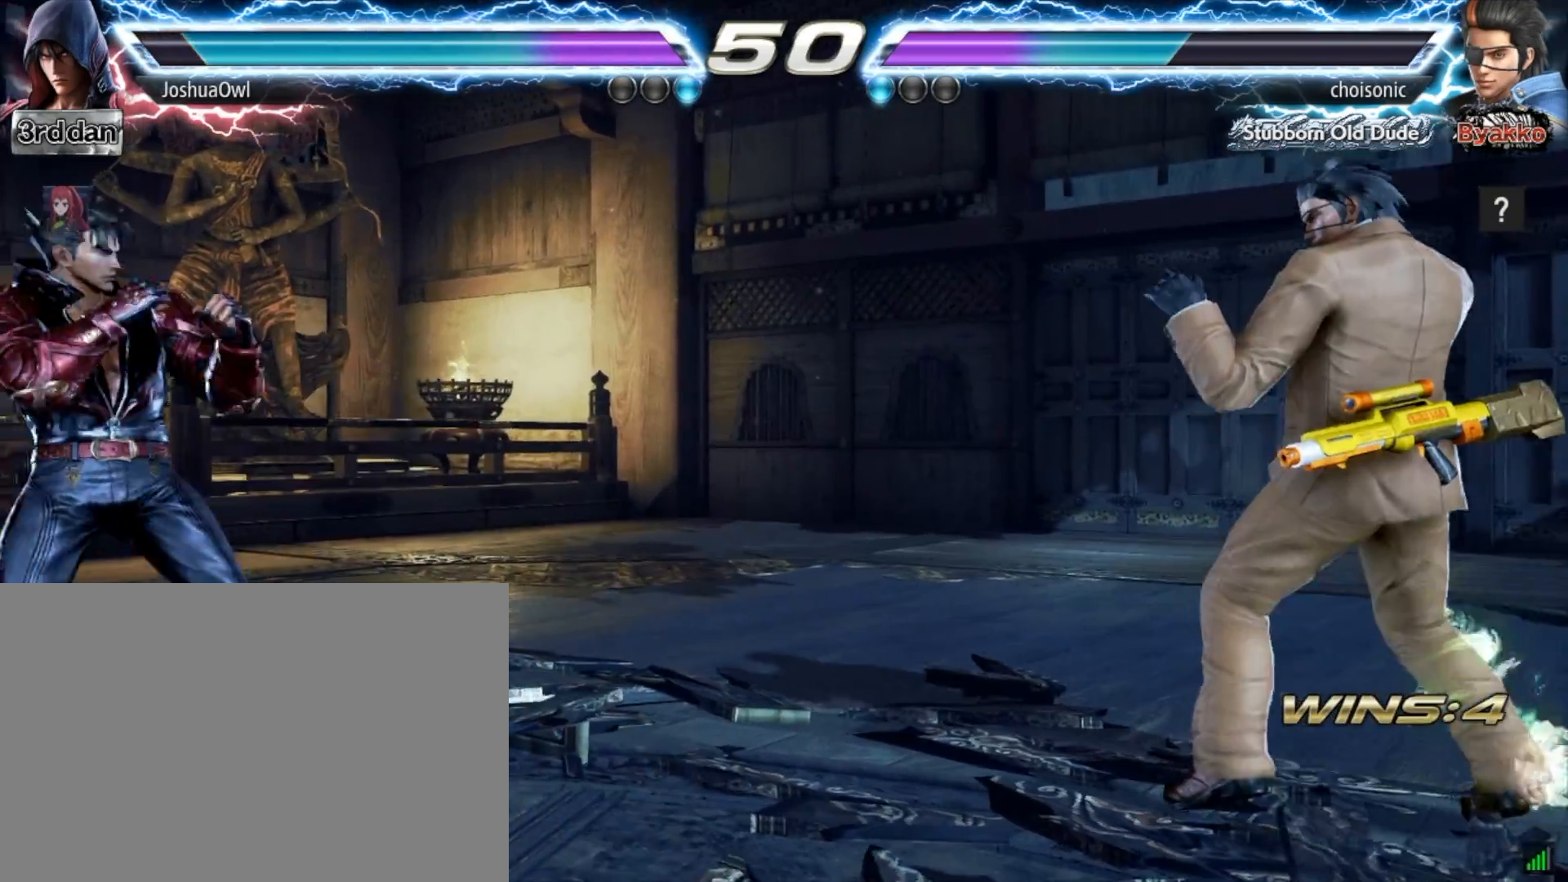
{"buttons": ["DPAD_RIGHT"], "right_stick": "center", "events": [[167, "DPAD_RIGHT", "down"]]}
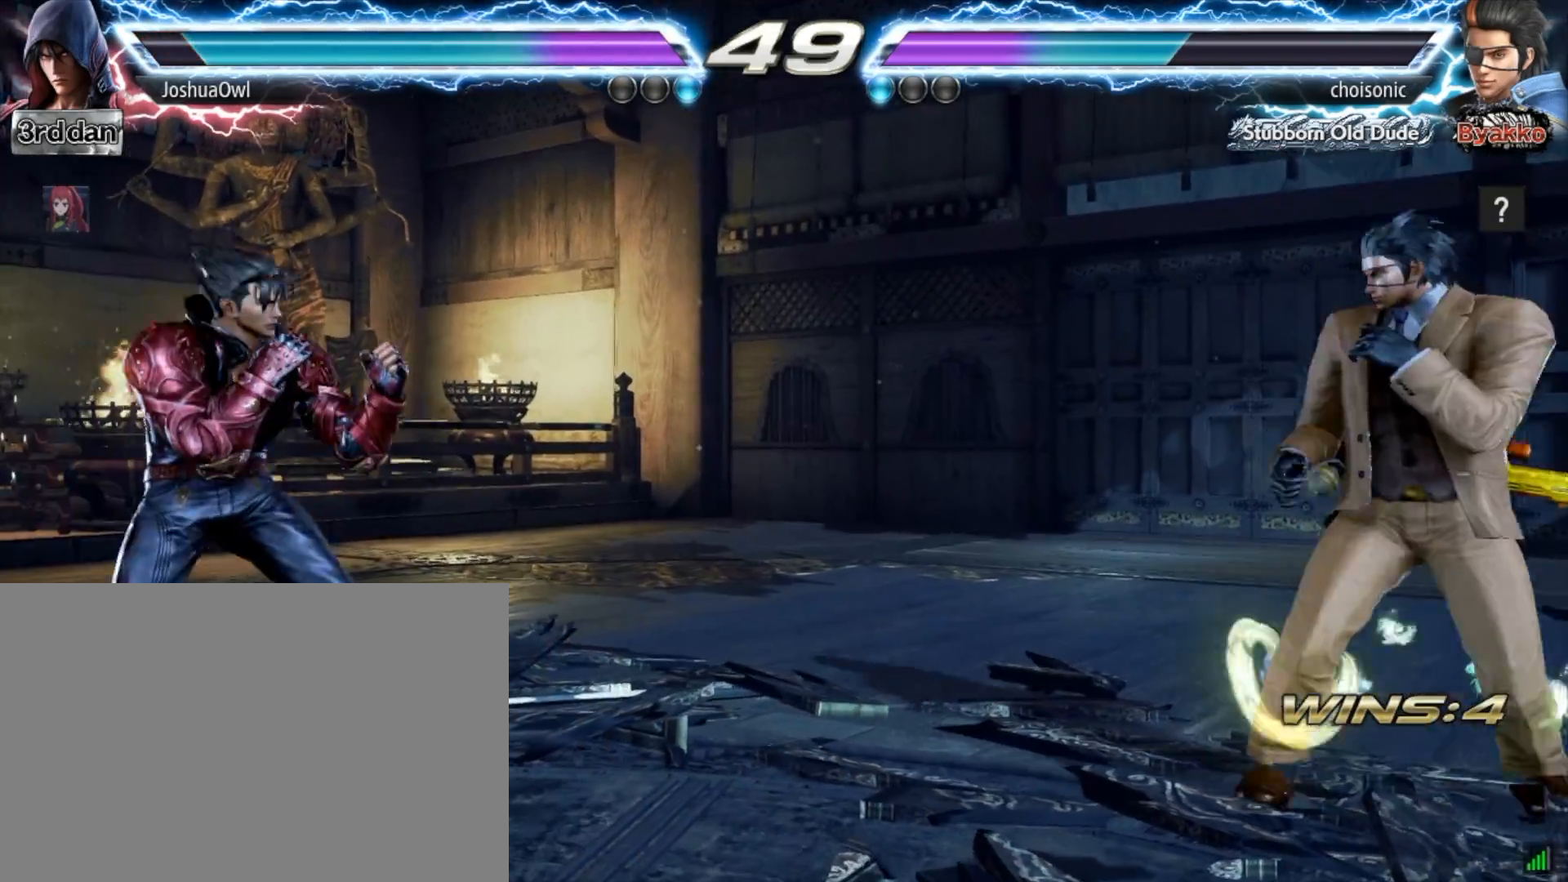
{"buttons": [], "right_stick": "center", "events": [[67, "CIRCLE", "down"], [167, "CIRCLE", "up"], [367, "DPAD_RIGHT", "up"]]}
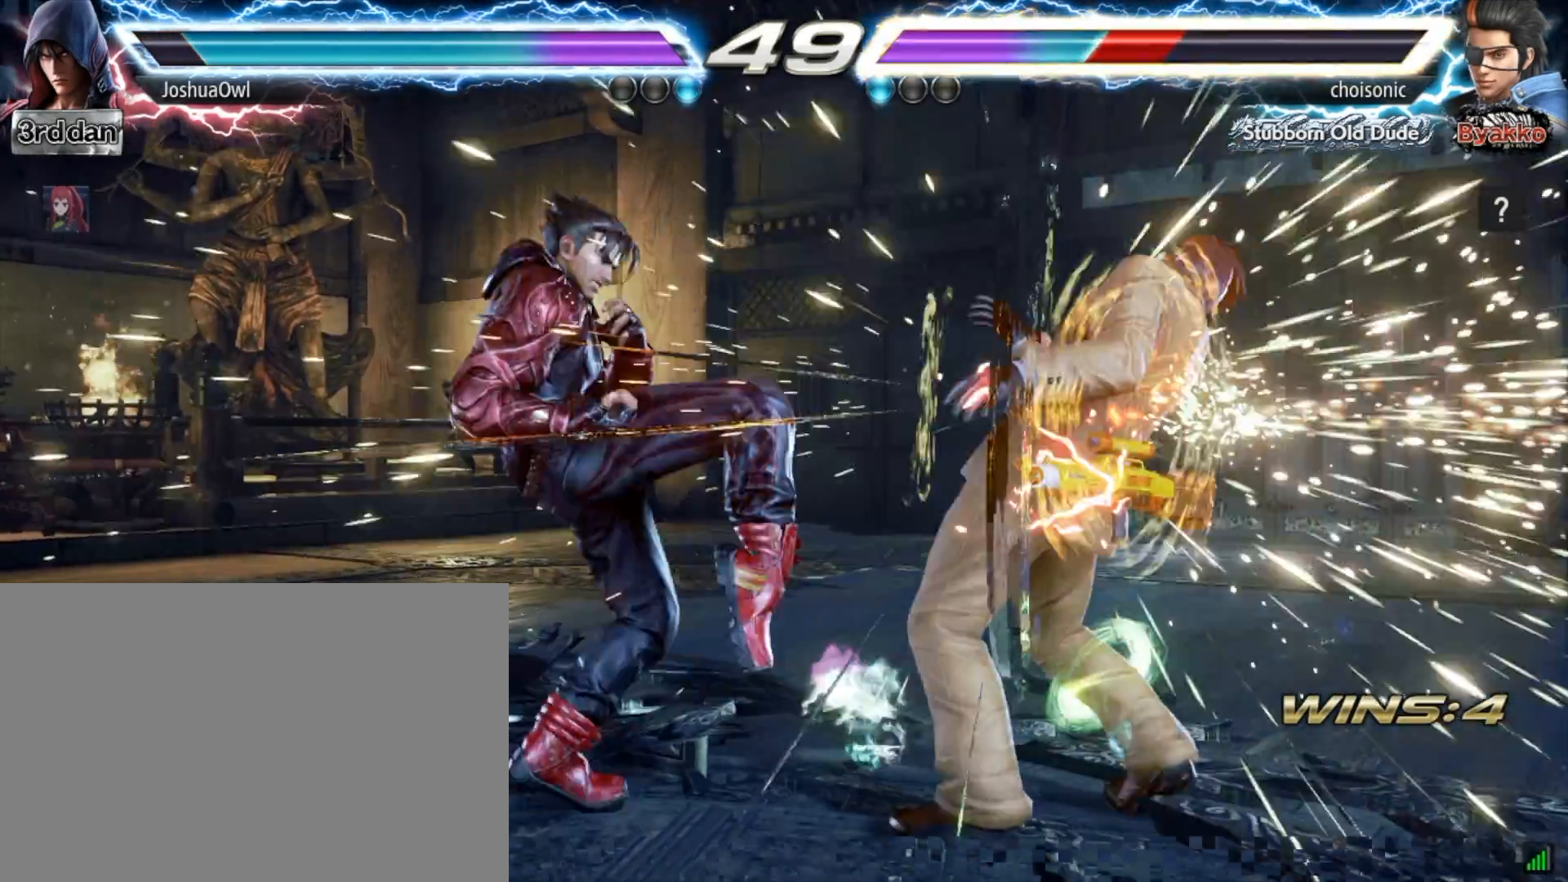
{"buttons": ["CROSS"], "right_stick": "center", "events": [[267, "DPAD_LEFT", "down"], [367, "DPAD_LEFT", "up"], [434, "SQUARE", "down"], [501, "CROSS", "down"], [501, "SQUARE", "up"]]}
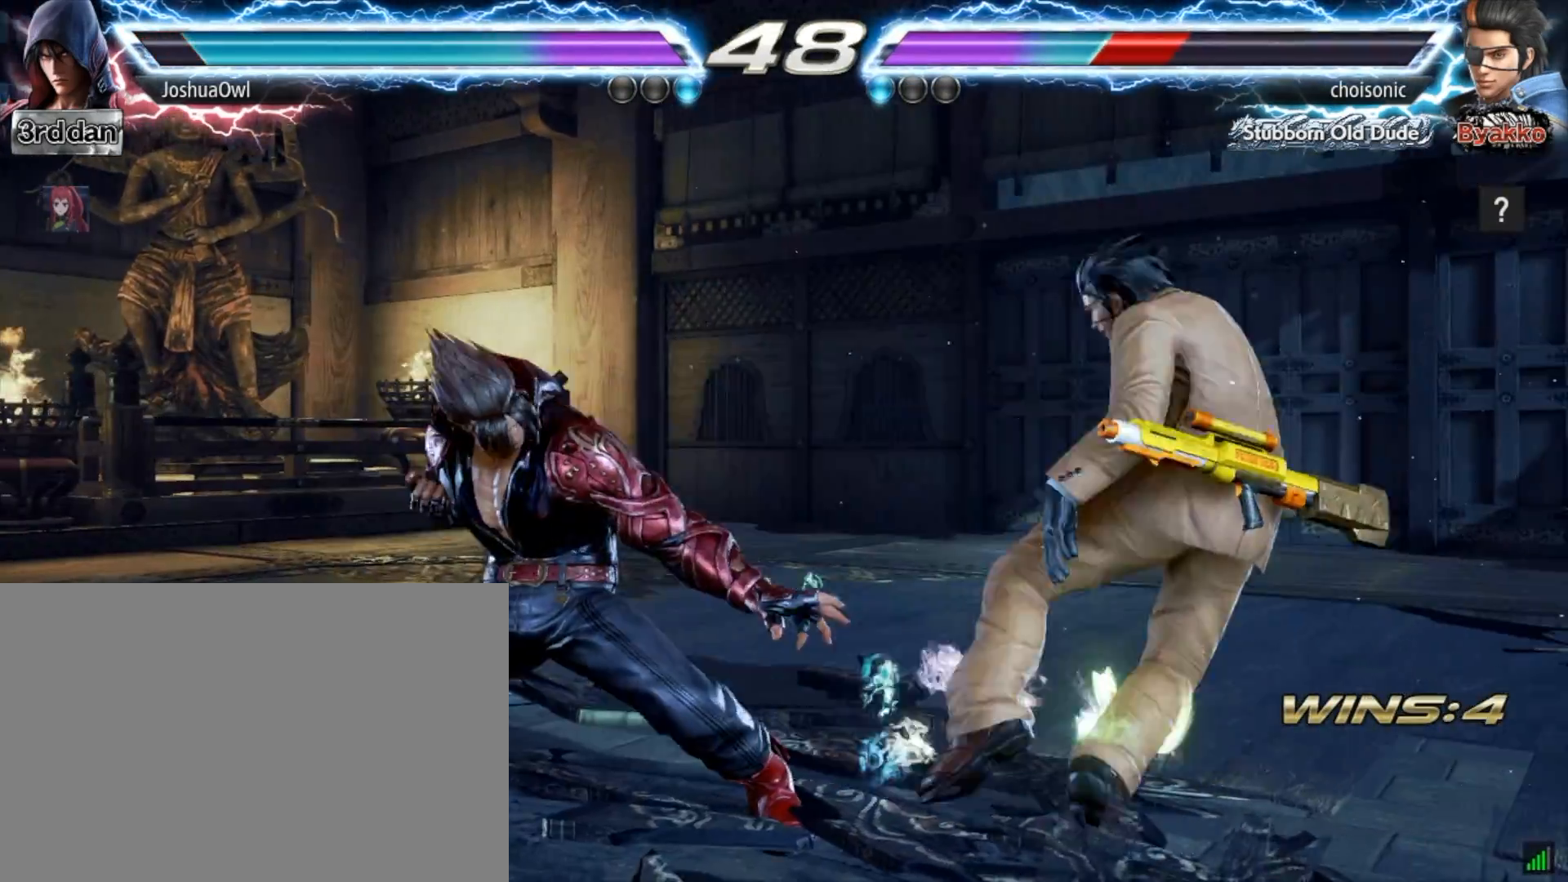
{"buttons": [], "right_stick": "center", "events": [[33, "CROSS", "up"], [67, "CROSS", "down"], [133, "CROSS", "up"]]}
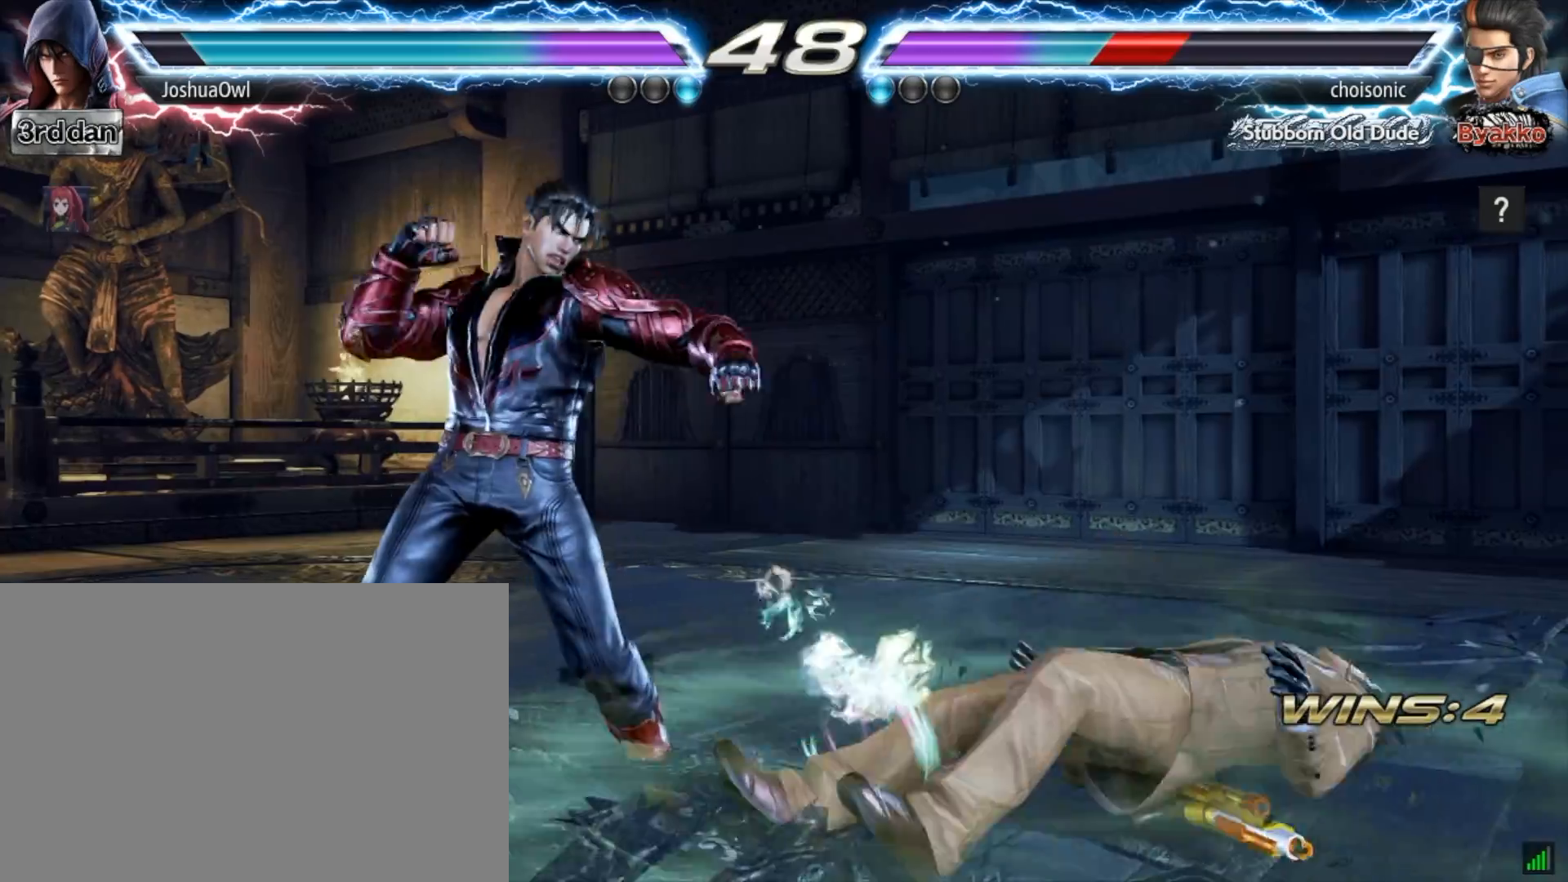
{"buttons": ["DPAD_LEFT"], "right_stick": "center", "events": [[167, "DPAD_LEFT", "down"], [267, "DPAD_LEFT", "up"], [334, "DPAD_LEFT", "down"]]}
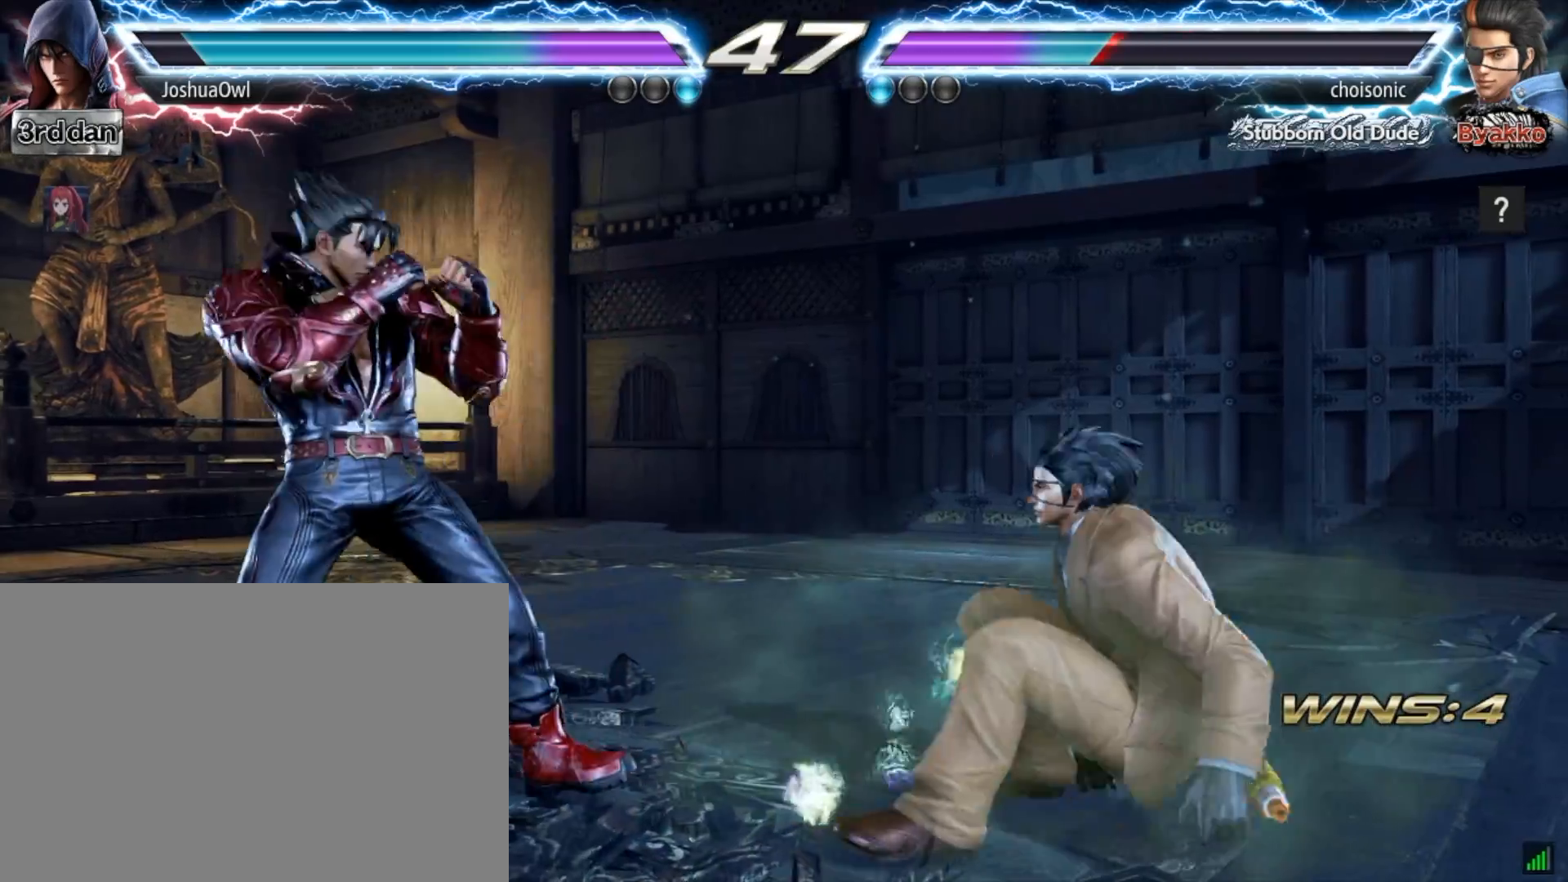
{"buttons": ["DPAD_LEFT"], "right_stick": "center", "events": [[33, "DPAD_DOWN", "down"], [67, "DPAD_LEFT", "up"], [100, "DPAD_DOWN", "up"], [200, "DPAD_LEFT", "down"], [333, "DPAD_LEFT", "up"], [400, "DPAD_LEFT", "down"]]}
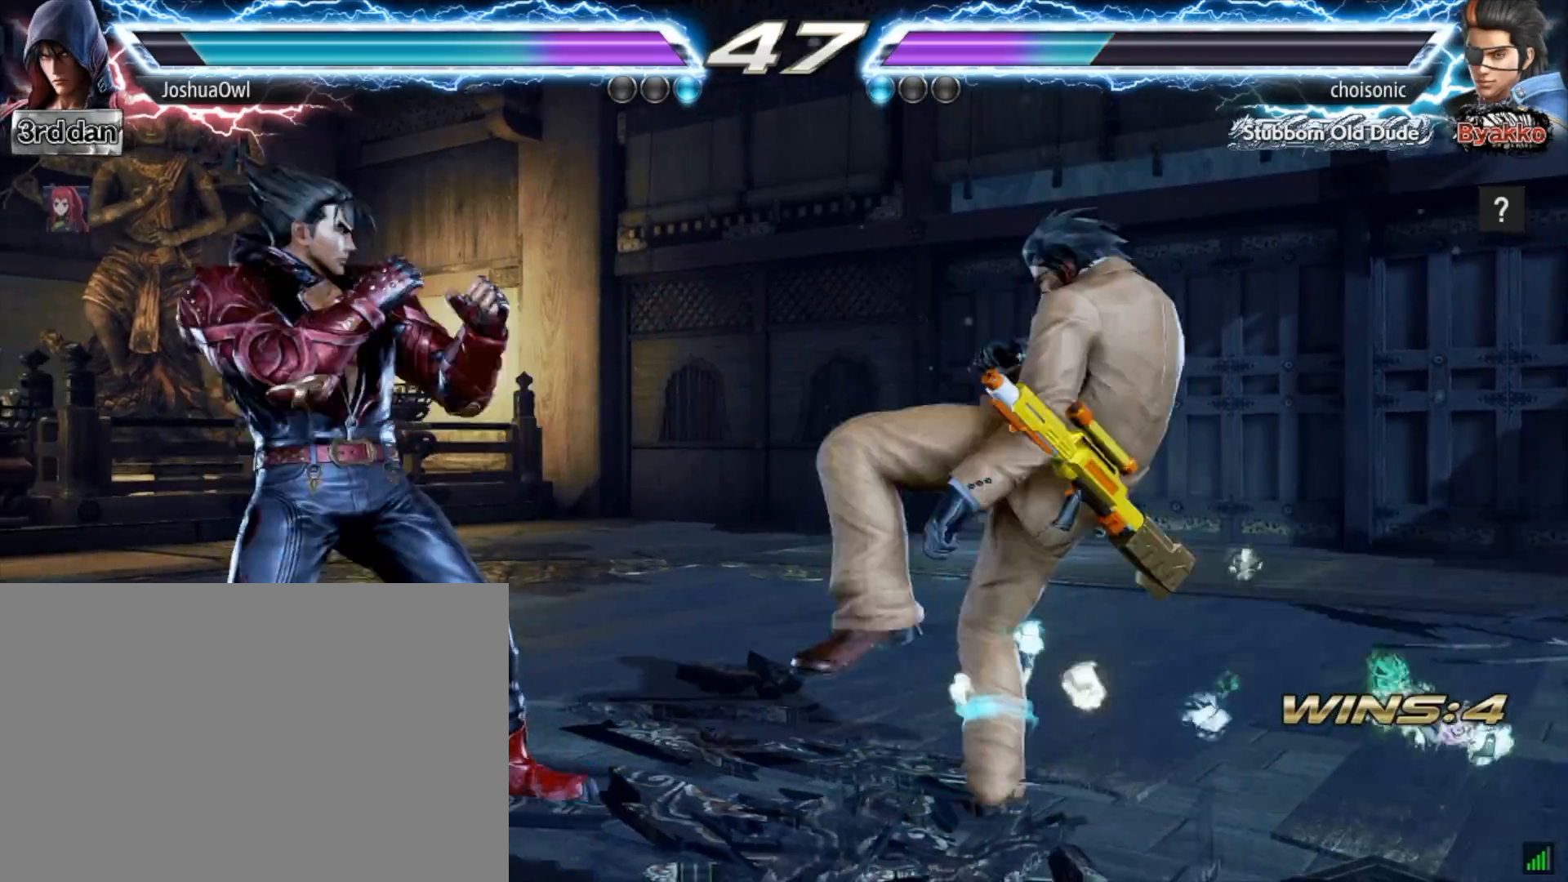
{"buttons": [], "right_stick": "center", "events": [[34, "DPAD_LEFT", "up"], [234, "DPAD_RIGHT", "down"], [267, "CIRCLE", "down"], [334, "CIRCLE", "up"], [334, "DPAD_RIGHT", "up"]]}
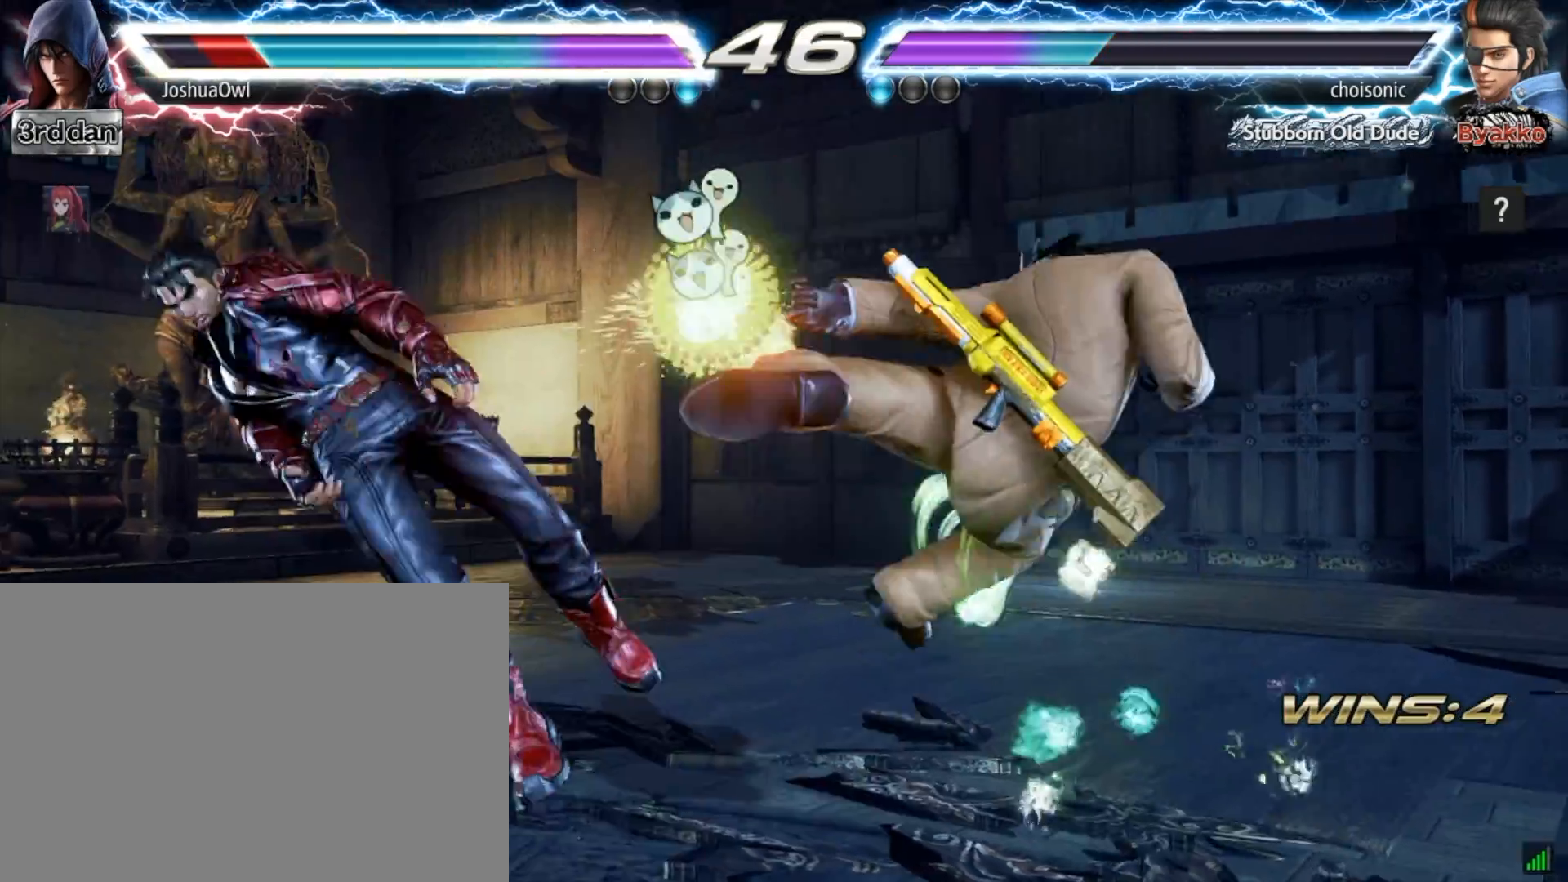
{"buttons": ["CROSS", "DPAD_DOWN"], "right_stick": "center", "events": [[233, "DPAD_LEFT", "down"], [300, "CROSS", "down"], [300, "DPAD_LEFT", "up"], [367, "DPAD_DOWN", "down"], [400, "CROSS", "up"], [500, "CROSS", "down"]]}
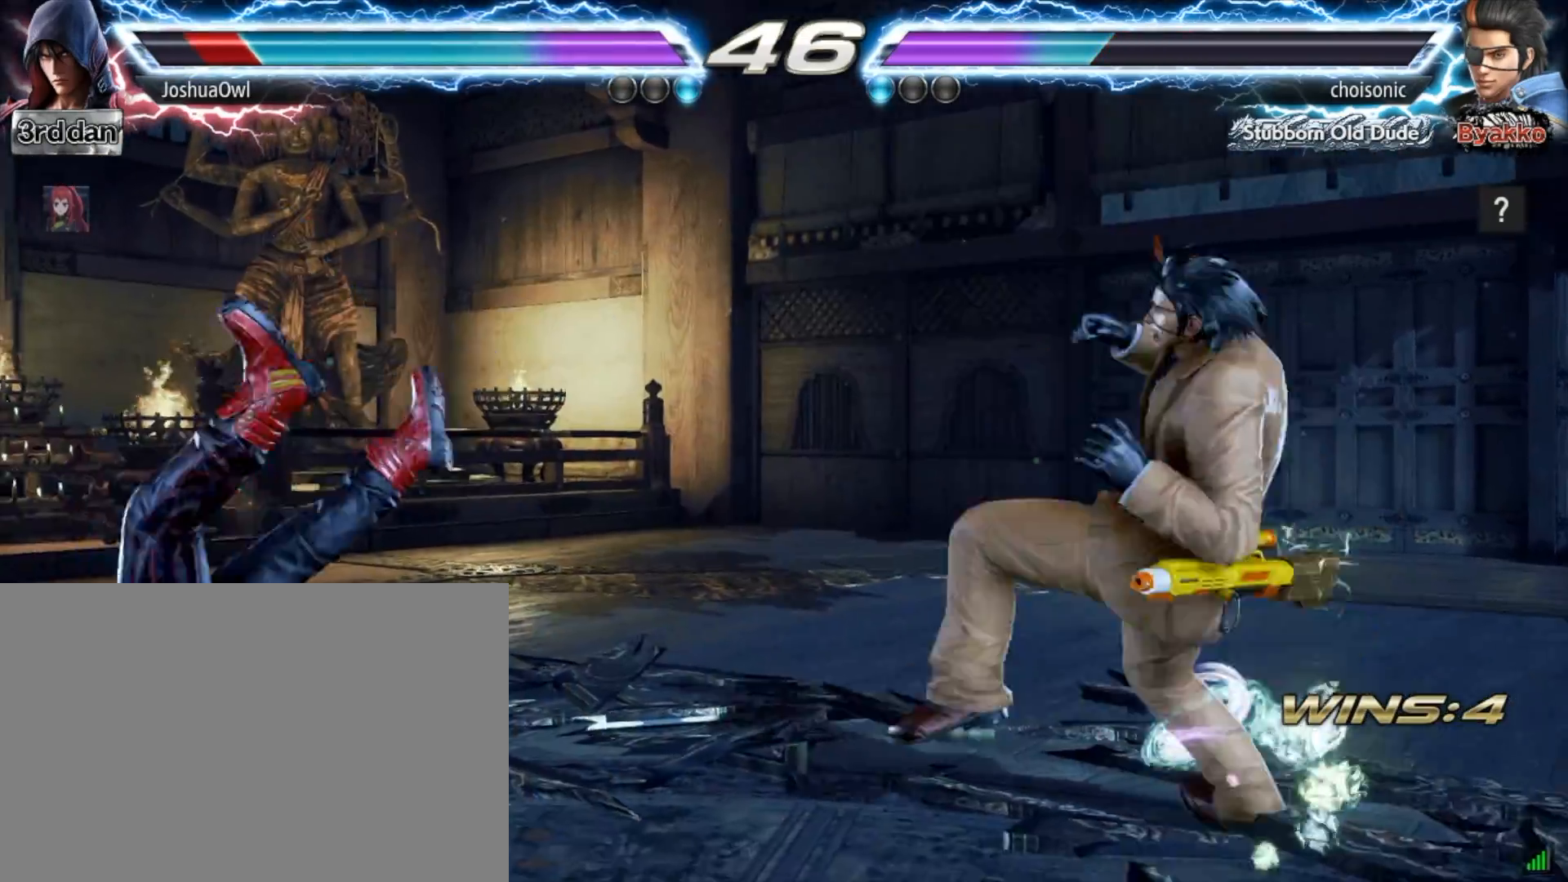
{"buttons": ["CROSS", "DPAD_DOWN"], "right_stick": "center", "events": [[100, "CROSS", "up"], [201, "CROSS", "down"], [301, "CROSS", "up"], [434, "CROSS", "down"]]}
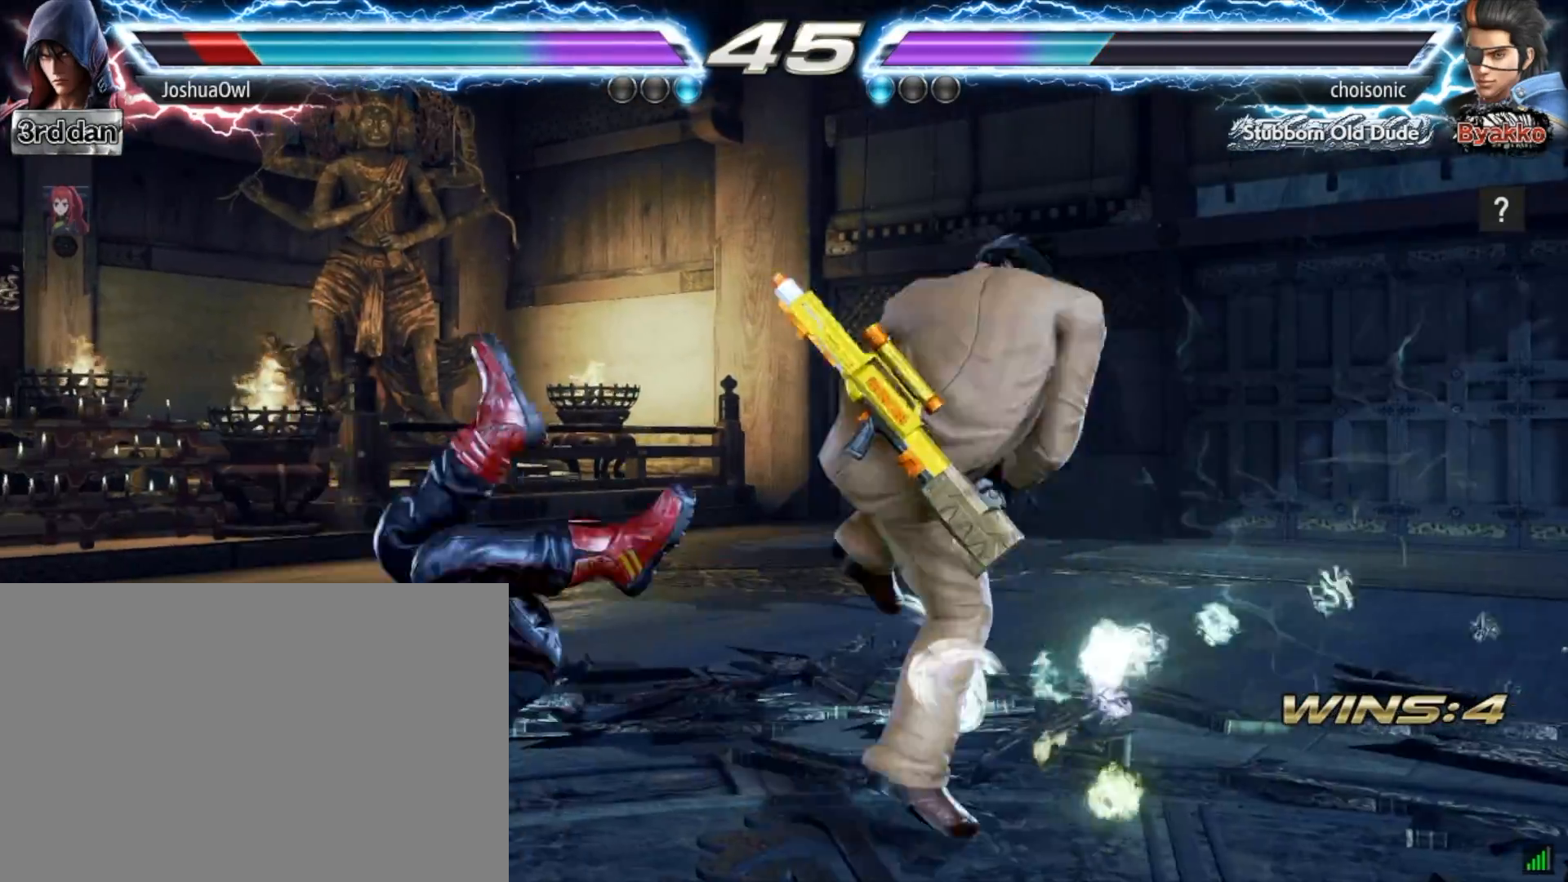
{"buttons": [], "right_stick": "center", "events": [[33, "CROSS", "up"], [167, "CROSS", "down"], [233, "CROSS", "up"], [233, "DPAD_DOWN", "up"], [367, "CROSS", "down"], [467, "CROSS", "up"]]}